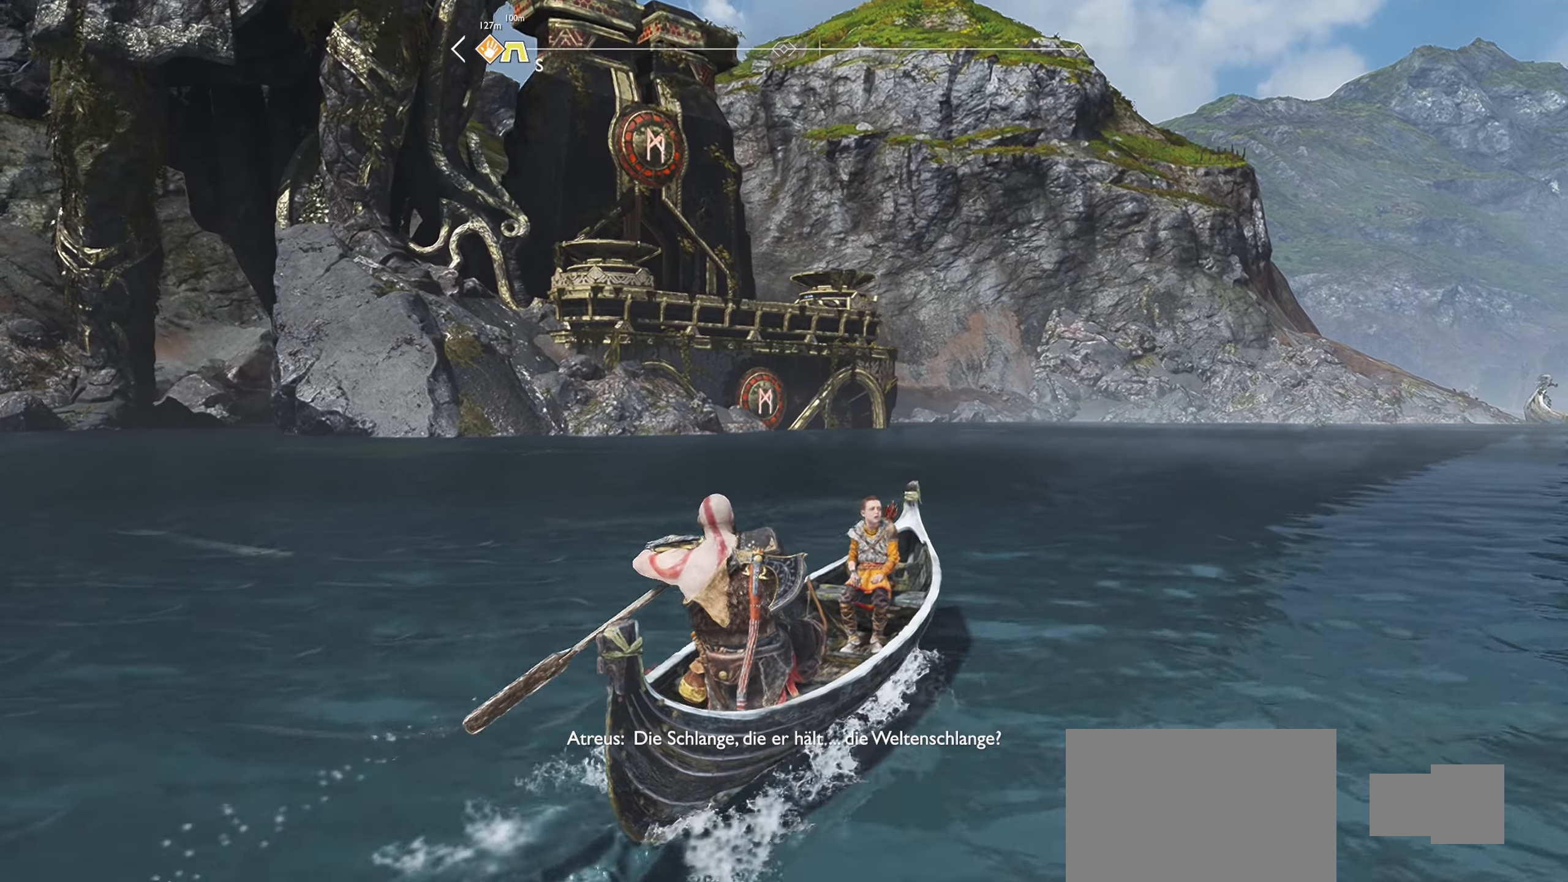
Gameplay with a controller (PlayStation layout); each line is a JSON object with the inputs held at the frame after it. "events" lists button and stick changes between this image and that frame as [ms after this image, input, new state], when the widget could be followed in between.
{"buttons": [], "left_stick": "up", "right_stick": "center", "events": []}
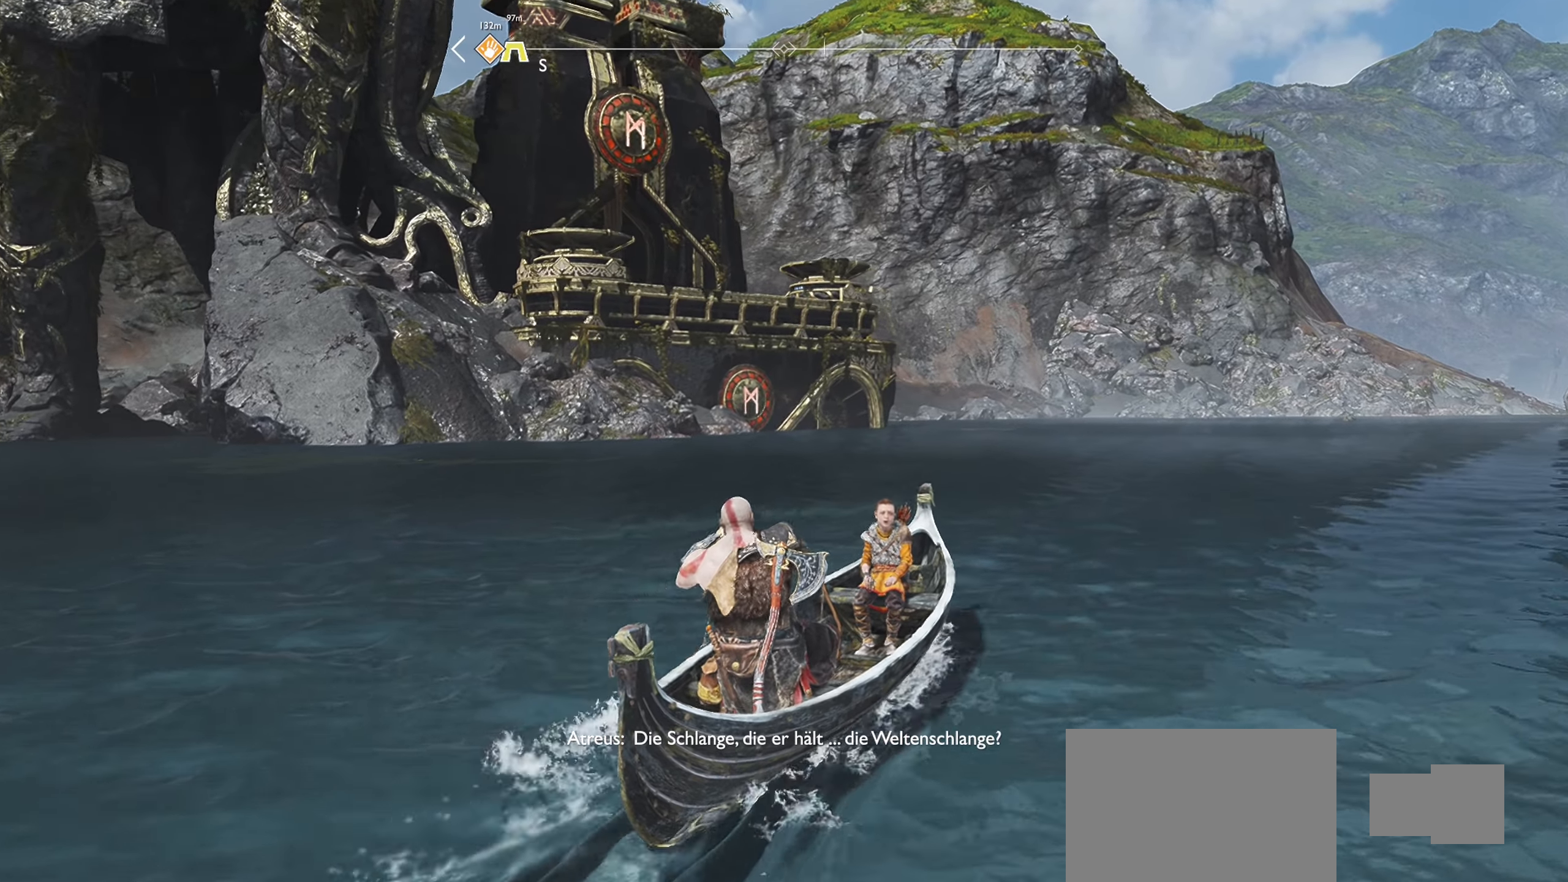
{"buttons": [], "left_stick": "up", "right_stick": "right", "events": [[116, "right_stick", "up-right"], [400, "right_stick", "center"], [467, "right_stick", "right"]]}
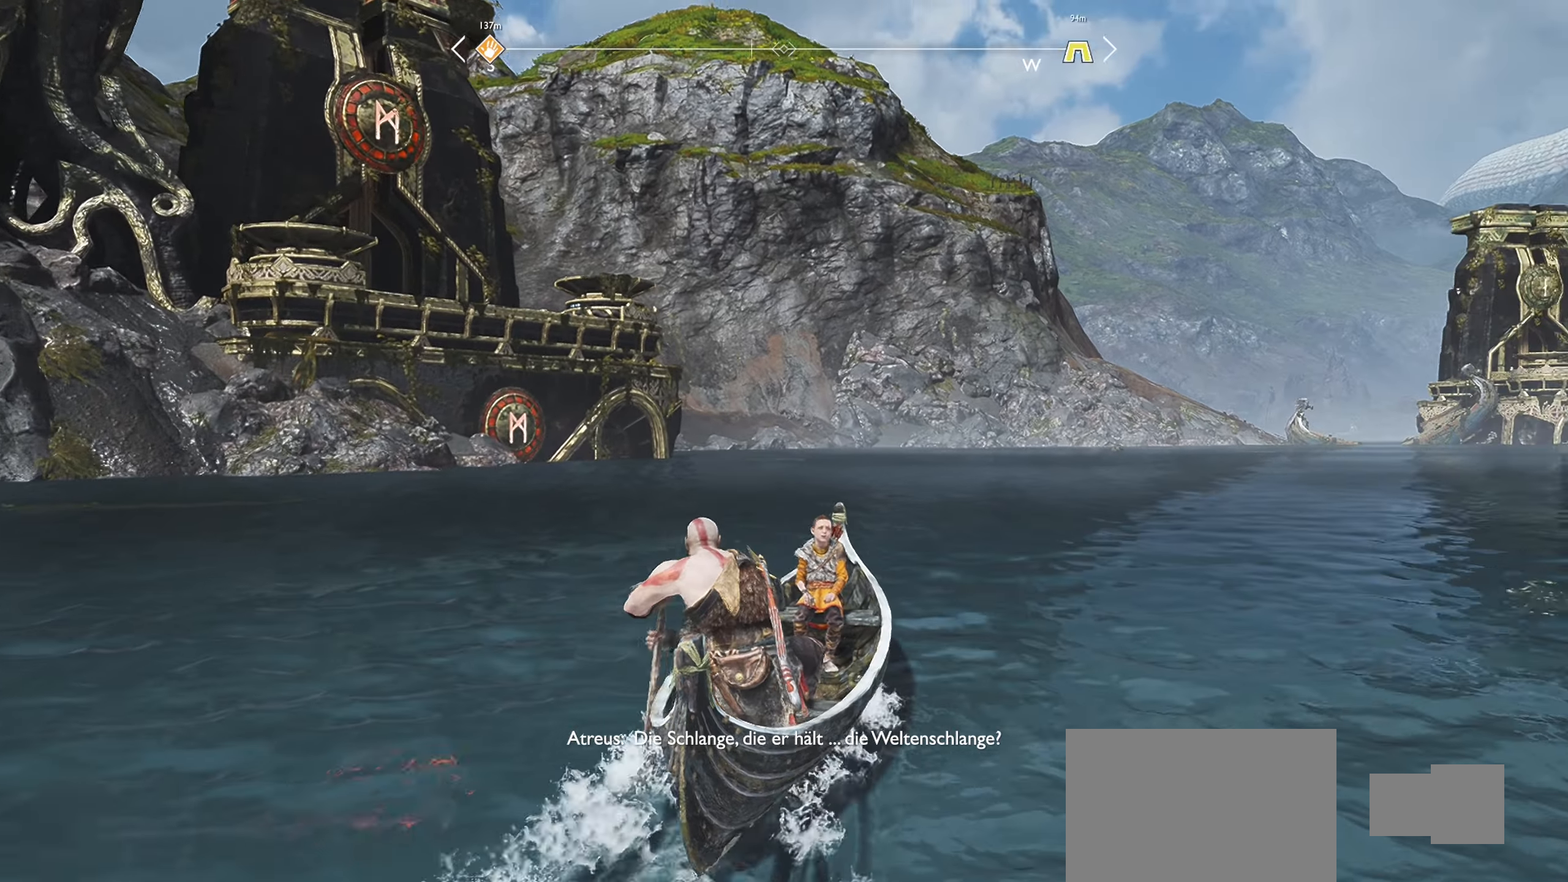
{"buttons": [], "left_stick": "up-left", "right_stick": "right", "events": [[200, "right_stick", "center"], [284, "right_stick", "right"], [334, "left_stick", "up-left"]]}
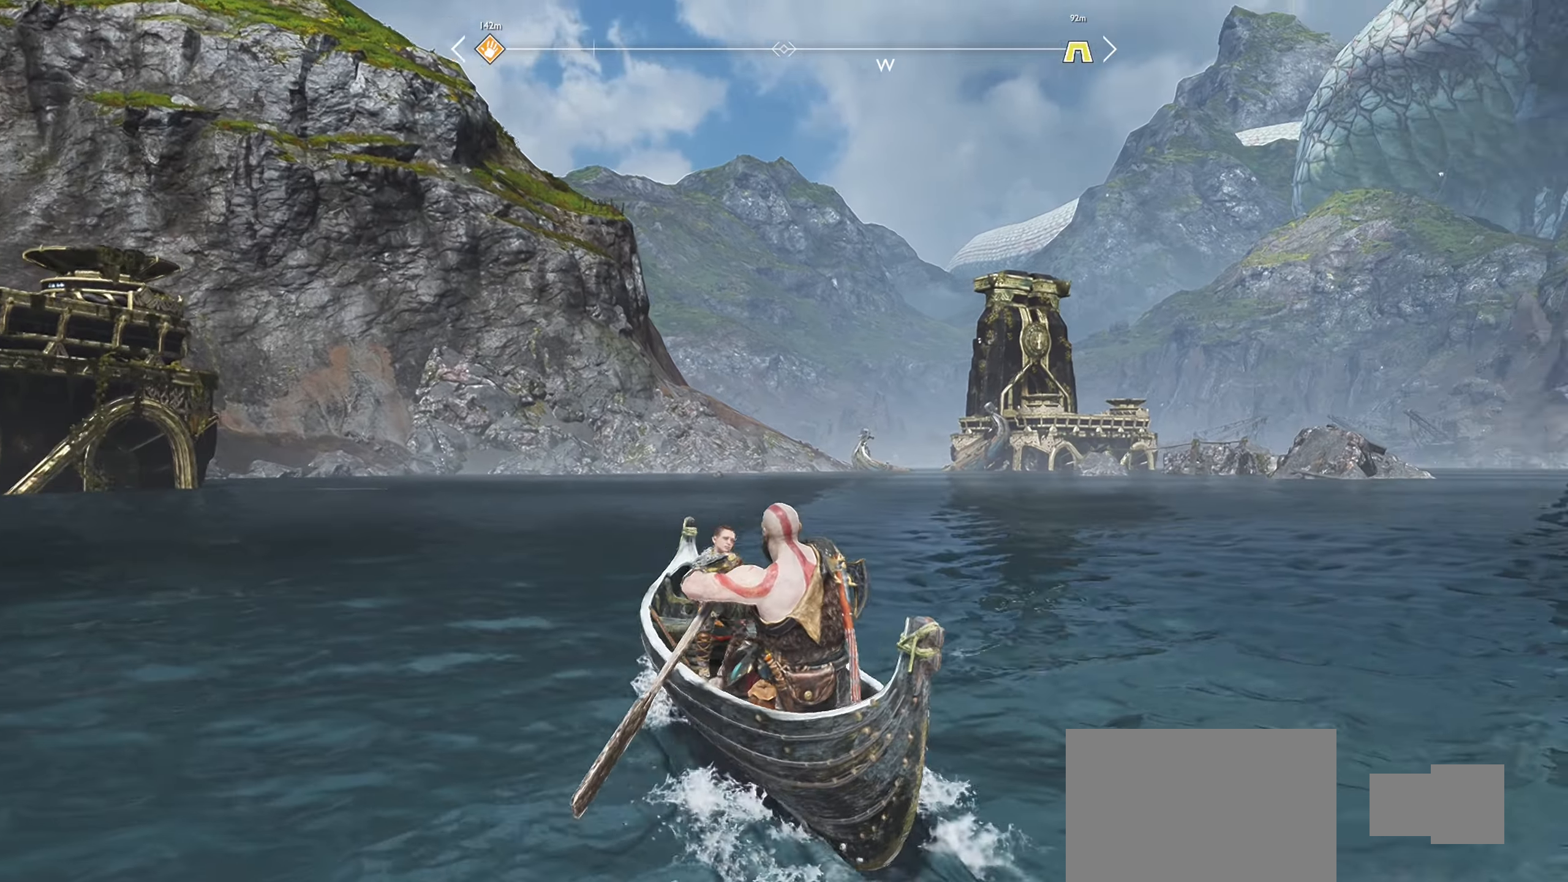
{"buttons": [], "left_stick": "up-left", "right_stick": "up-right", "events": [[66, "right_stick", "up-right"]]}
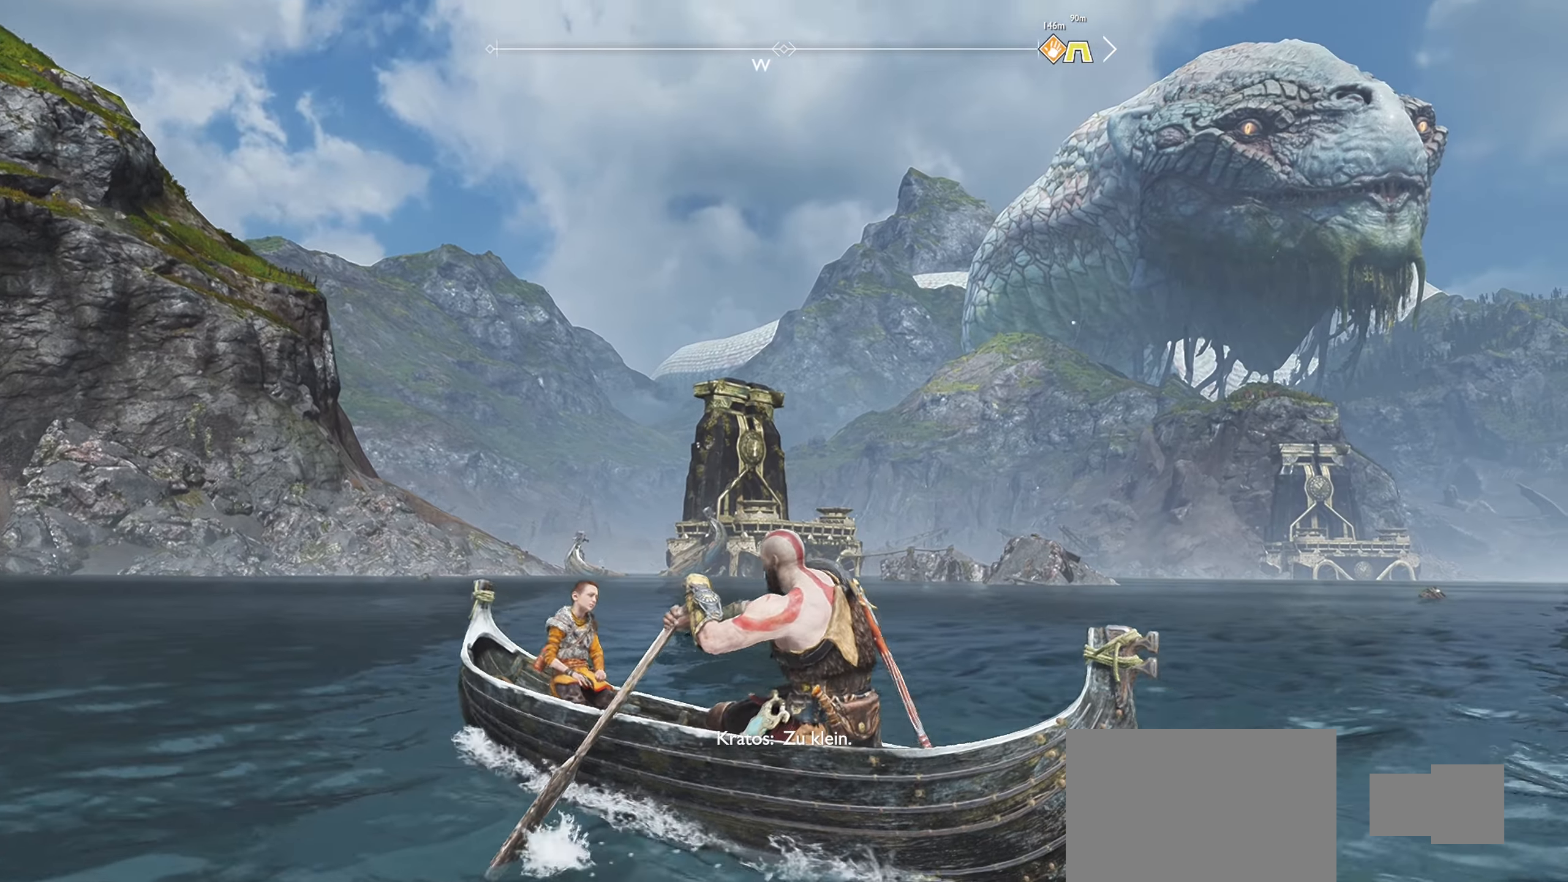
{"buttons": [], "left_stick": "up-right", "right_stick": "right", "events": [[317, "left_stick", "up"], [367, "right_stick", "right"], [451, "left_stick", "up-right"]]}
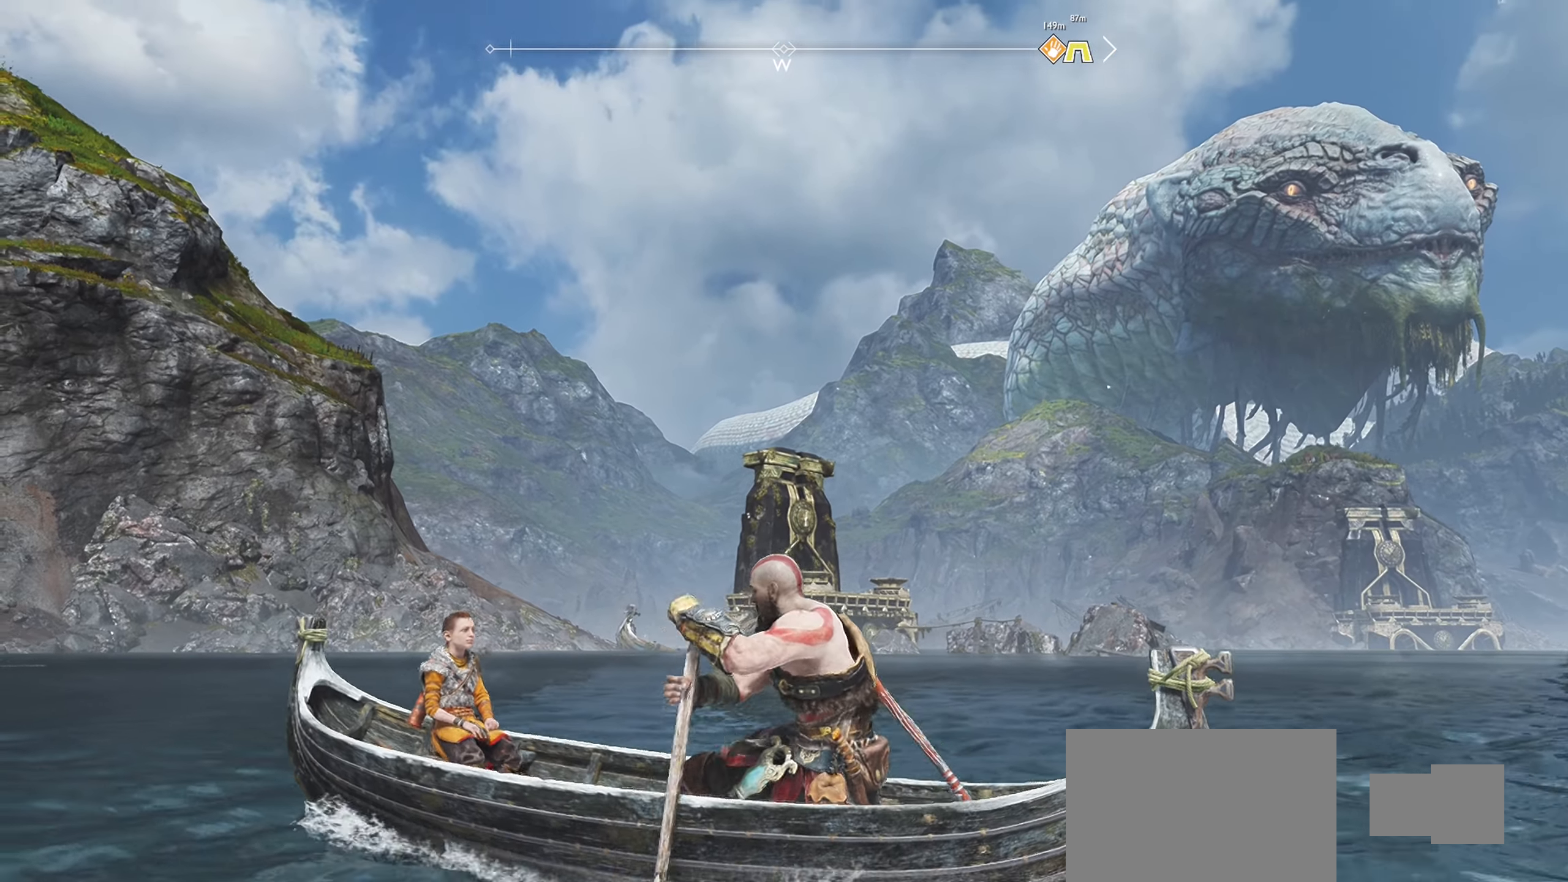
{"buttons": [], "left_stick": "up-right", "right_stick": "right", "events": []}
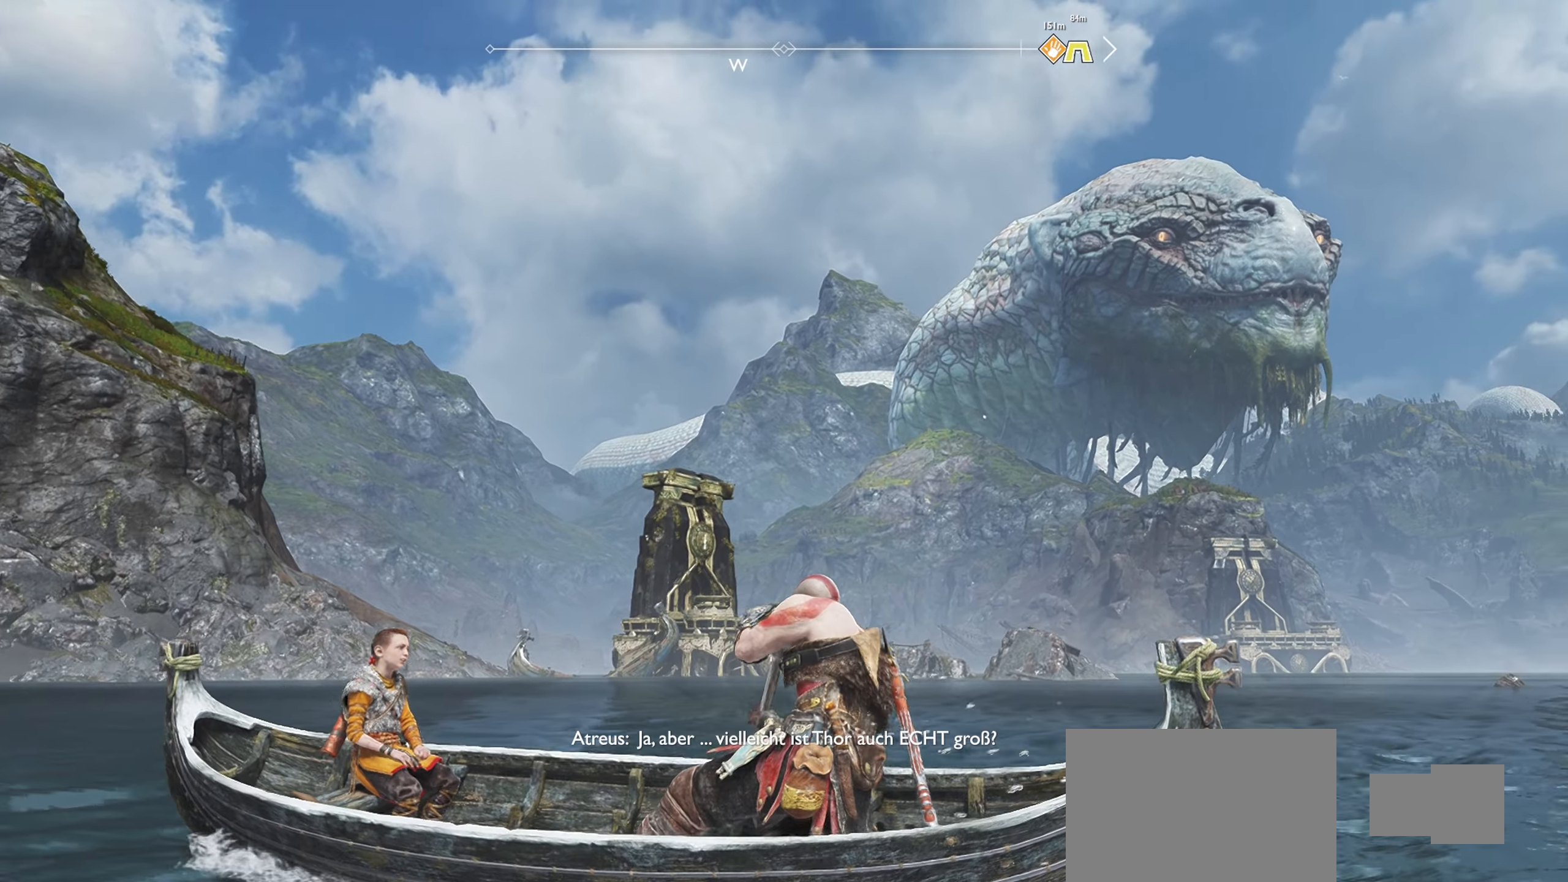
{"buttons": [], "left_stick": "up", "right_stick": "center", "events": [[167, "right_stick", "center"], [434, "left_stick", "up"]]}
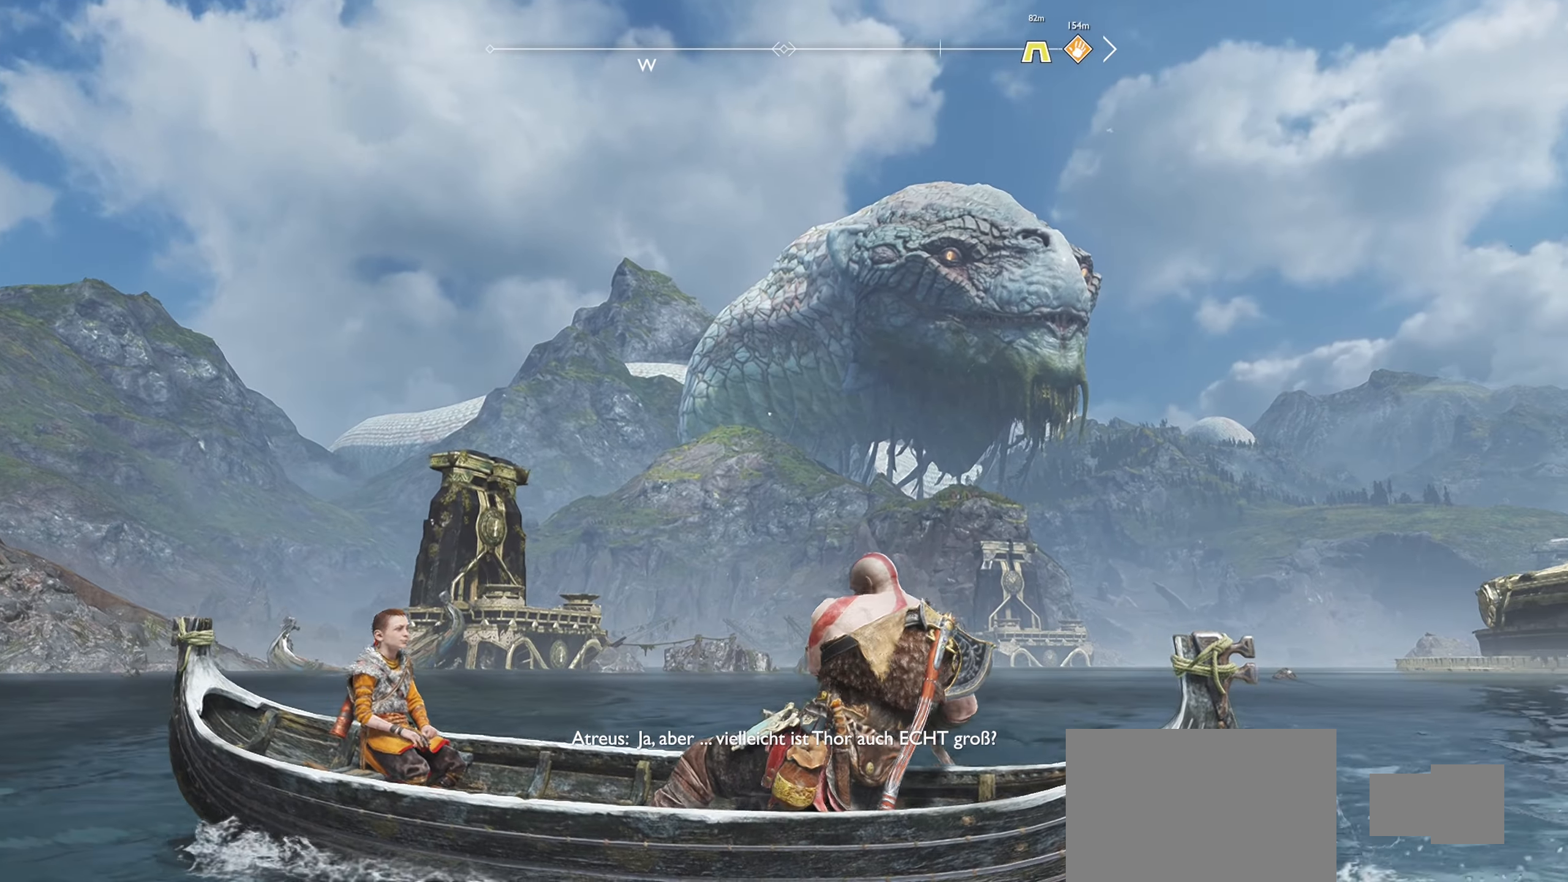
{"buttons": [], "left_stick": "up", "right_stick": "center", "events": []}
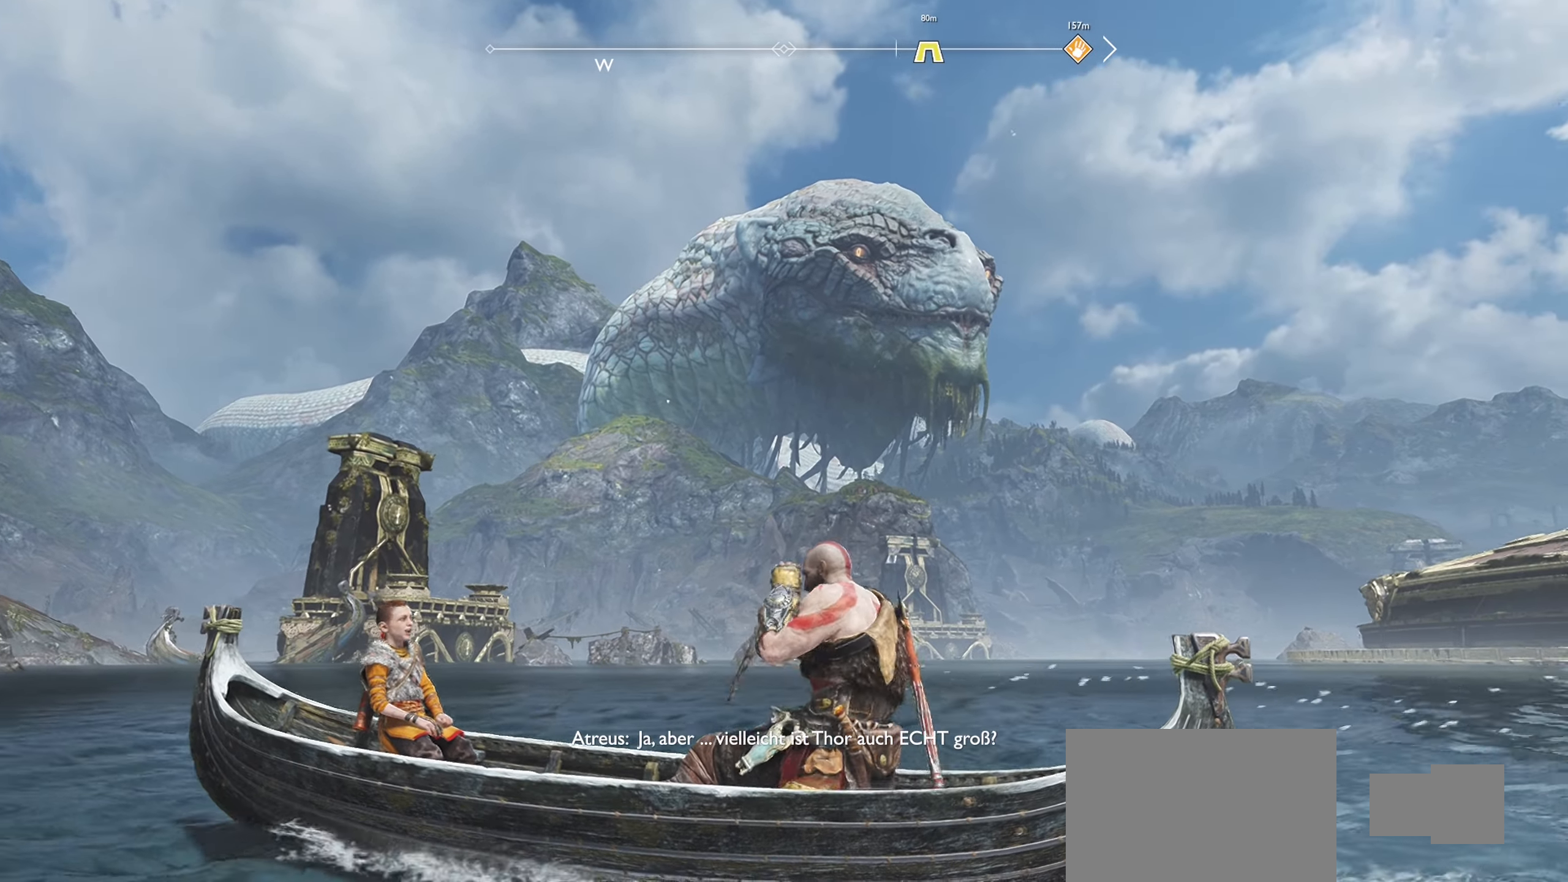
{"buttons": [], "left_stick": "up", "right_stick": "center", "events": []}
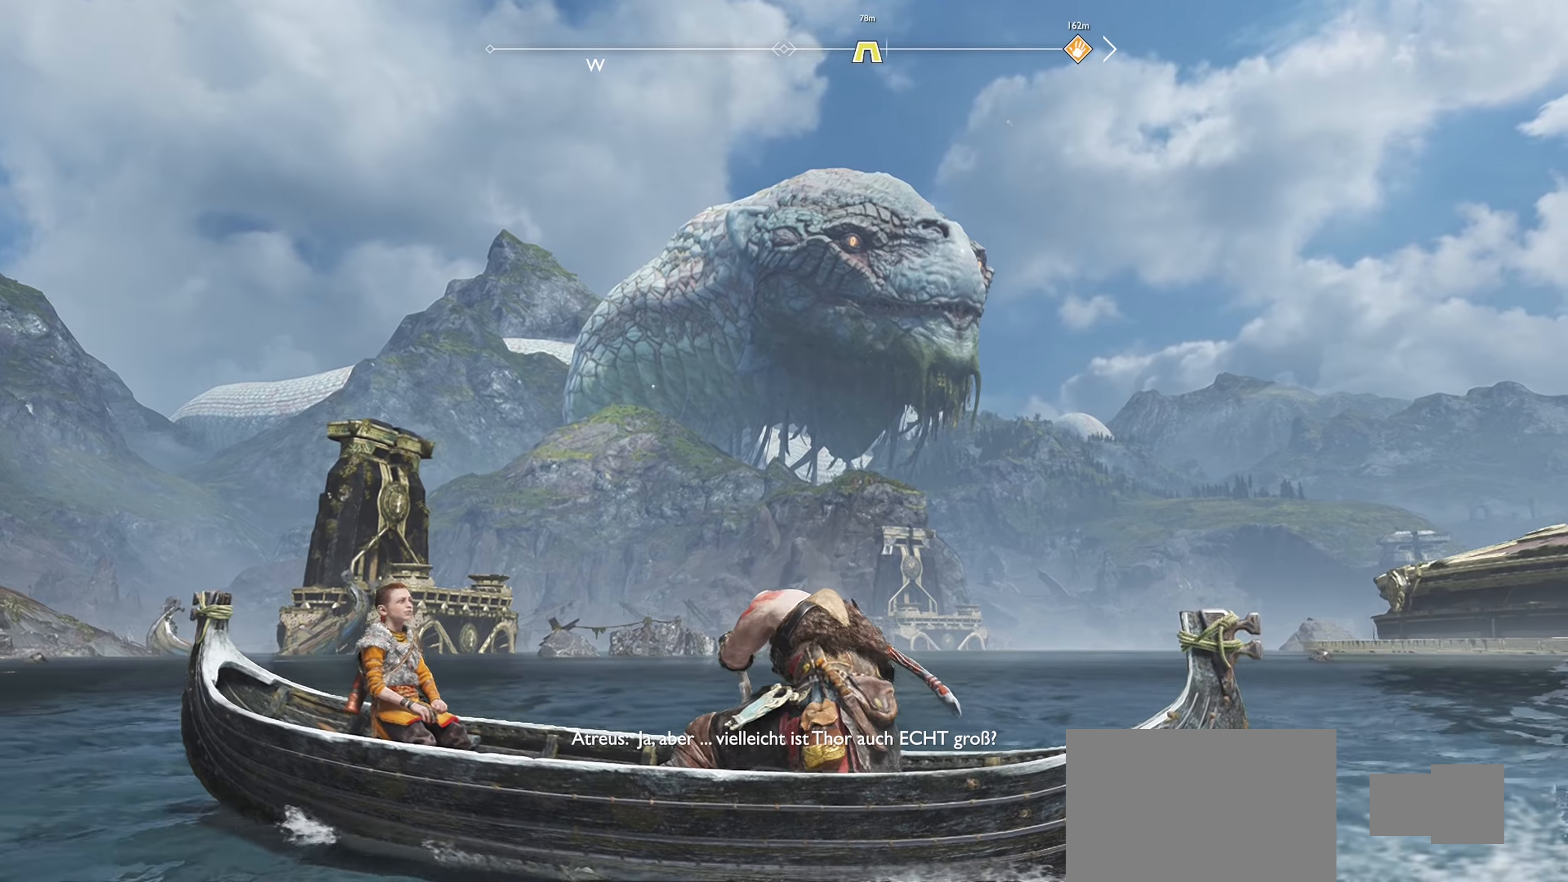
{"buttons": [], "left_stick": "up", "right_stick": "left", "events": [[284, "right_stick", "left"]]}
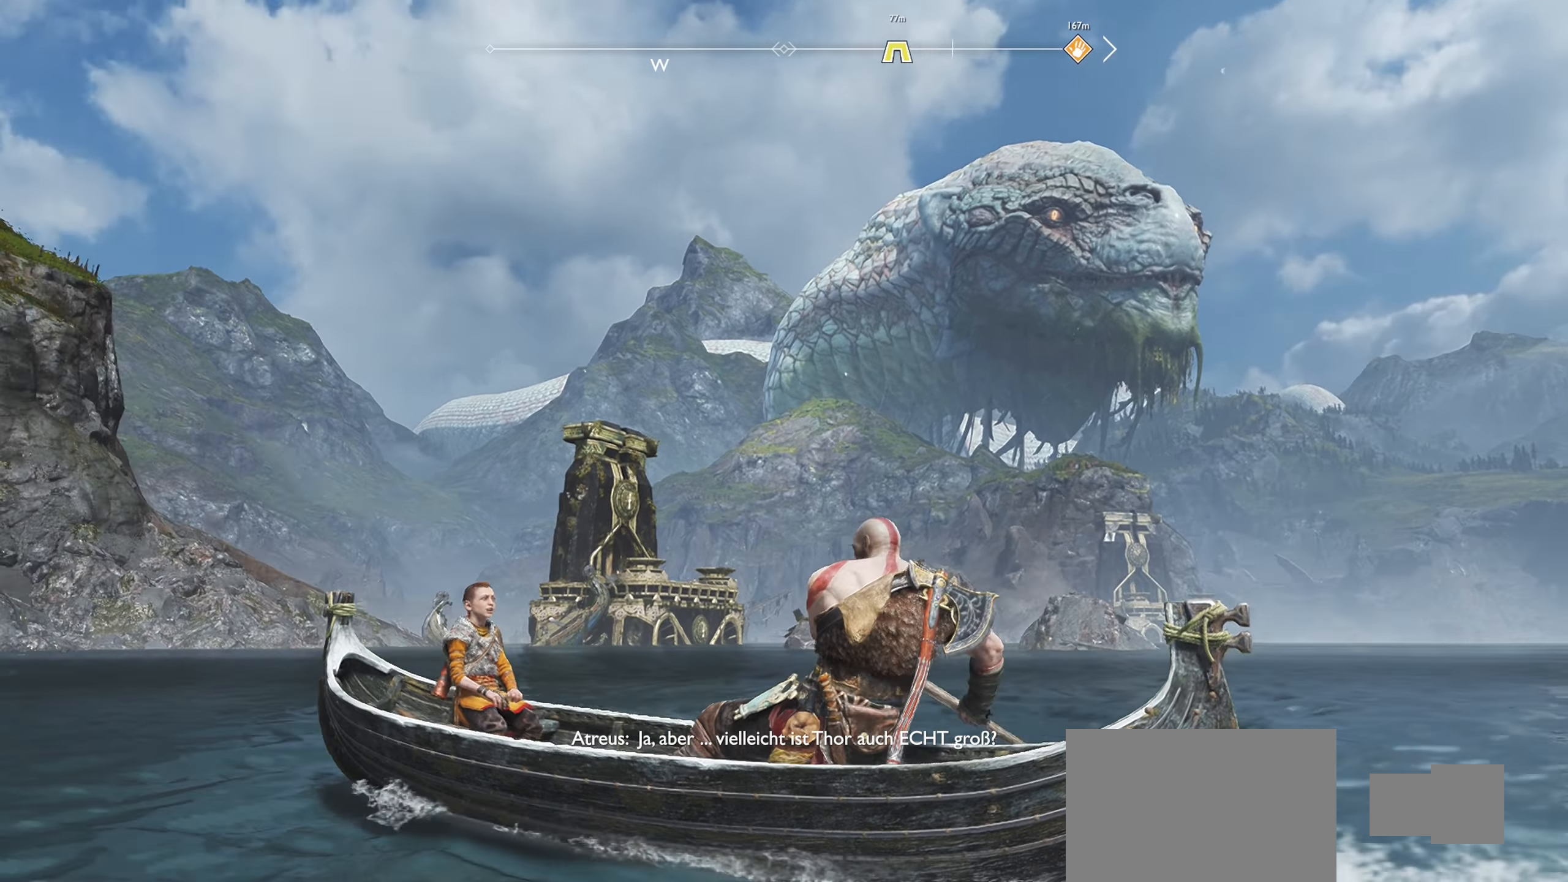
{"buttons": [], "left_stick": "up", "right_stick": "left", "events": []}
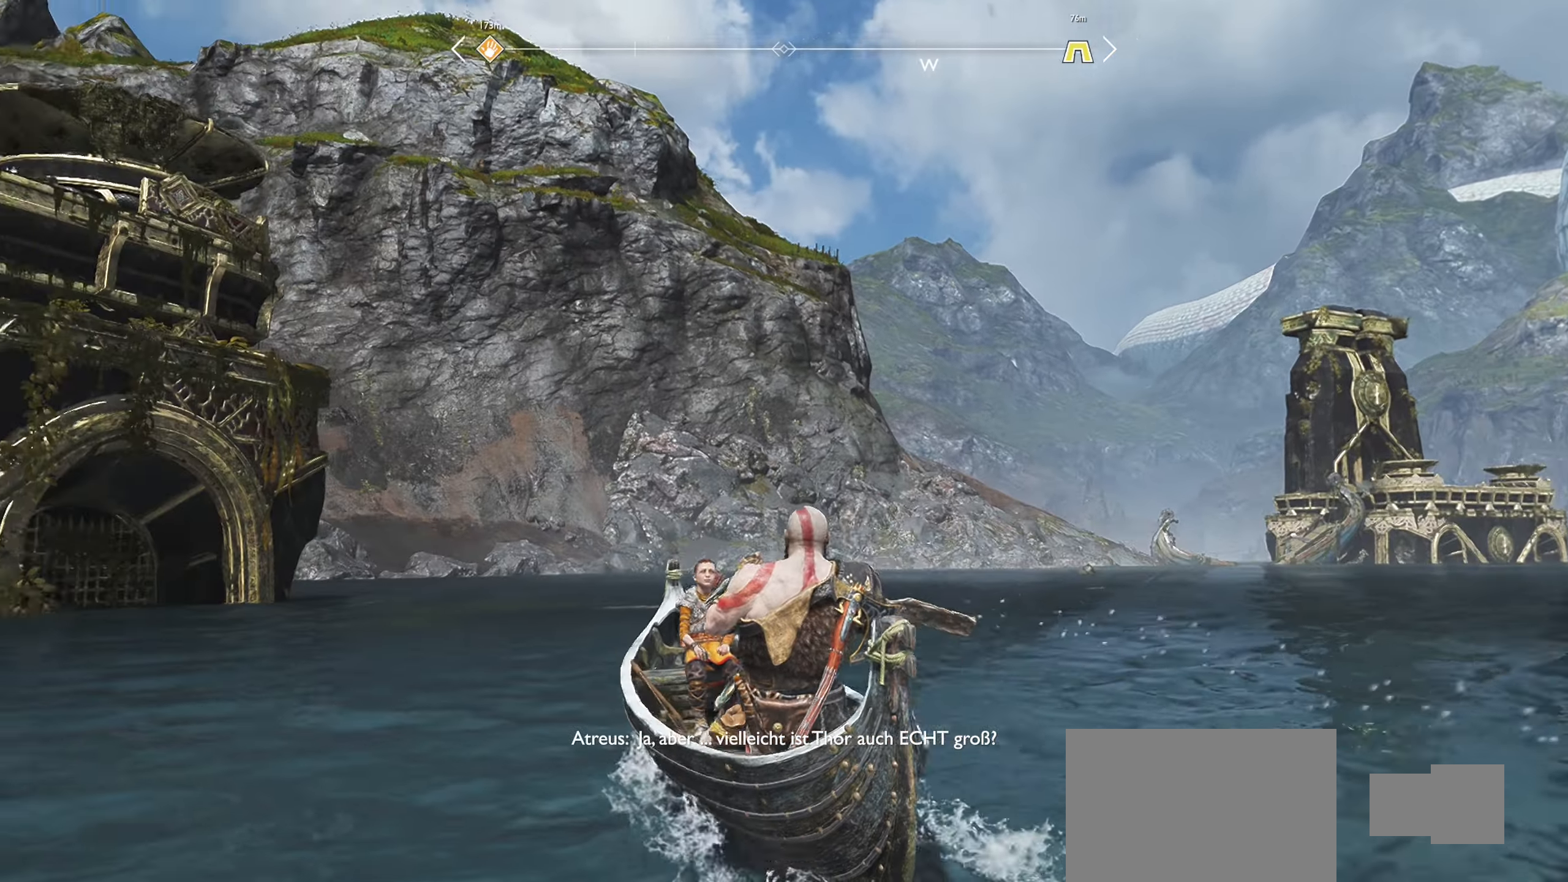
{"buttons": [], "left_stick": "up", "right_stick": "left", "events": [[183, "right_stick", "center"], [450, "right_stick", "left"]]}
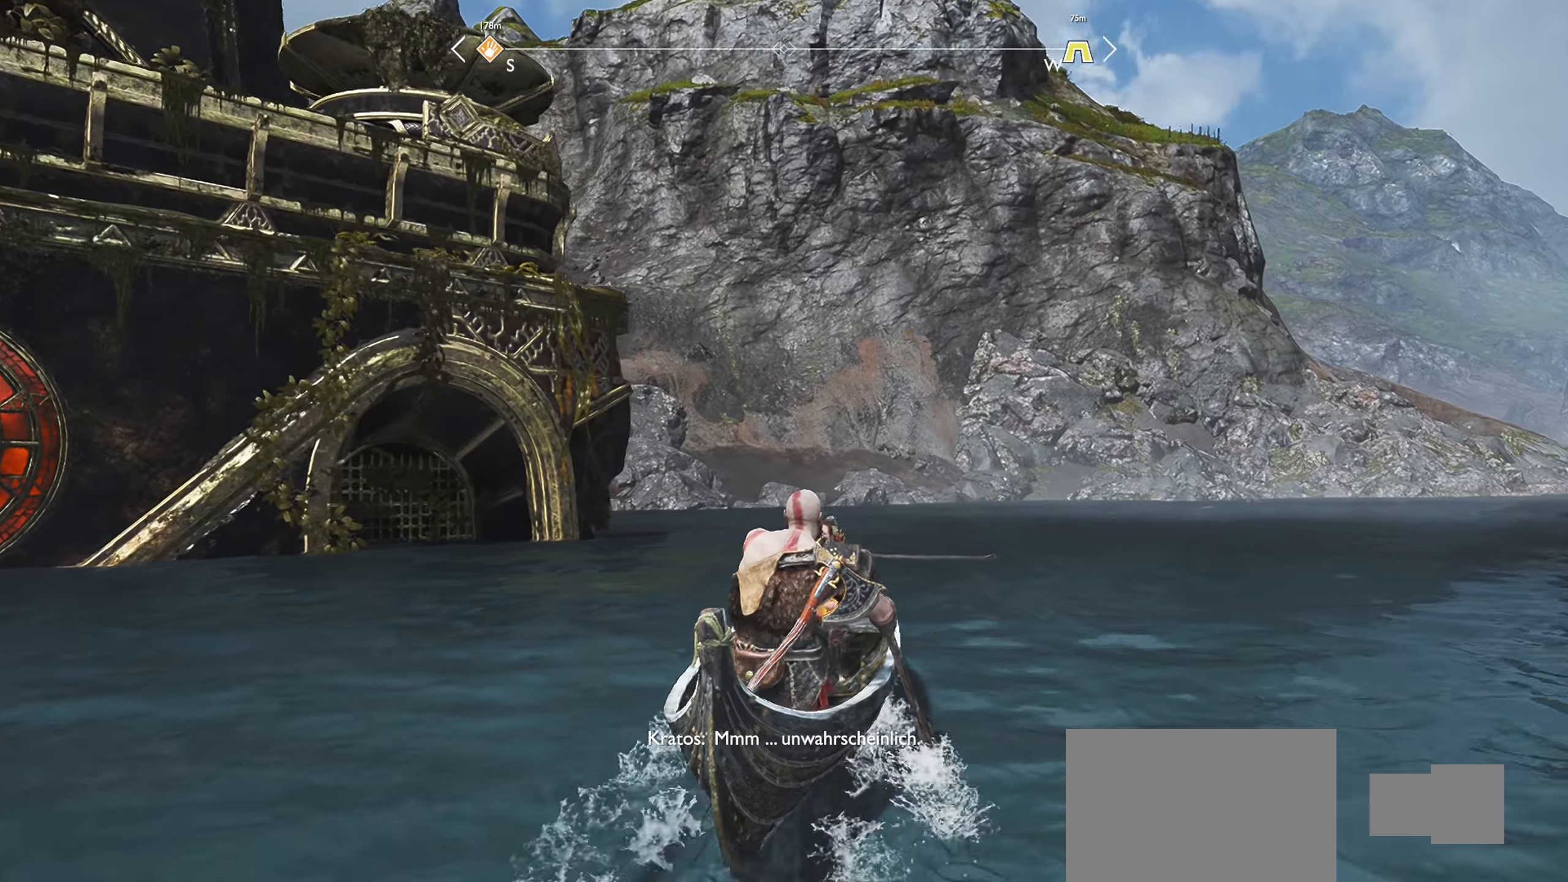
{"buttons": [], "left_stick": "up", "right_stick": "left", "events": [[267, "right_stick", "center"], [418, "right_stick", "left"]]}
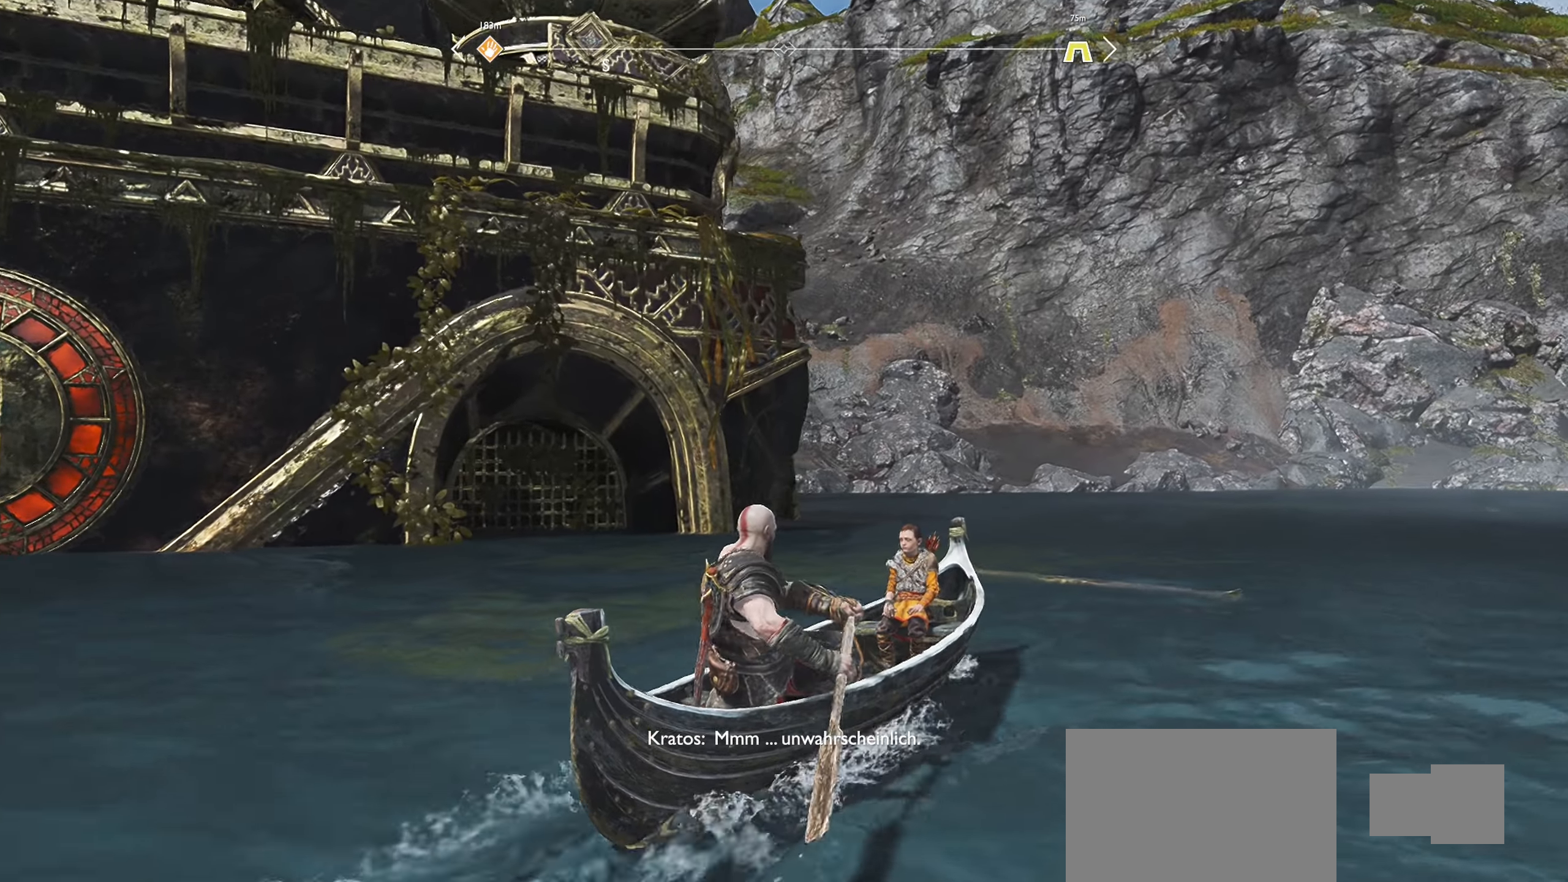
{"buttons": [], "left_stick": "up", "right_stick": "center", "events": [[317, "right_stick", "center"]]}
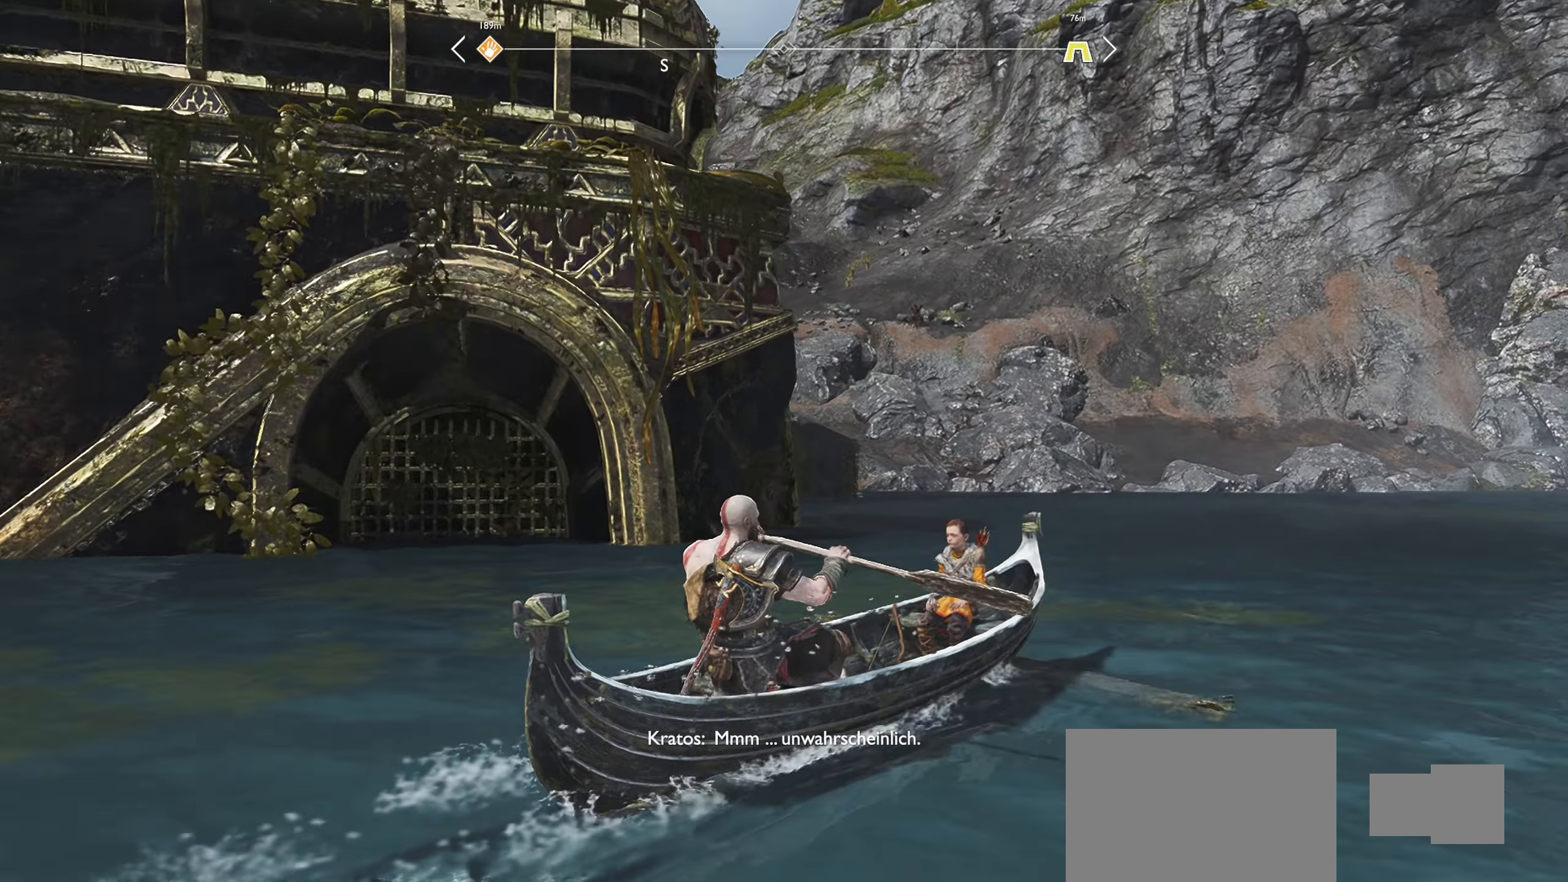
{"buttons": [], "left_stick": "up", "right_stick": "left", "events": [[50, "right_stick", "left"]]}
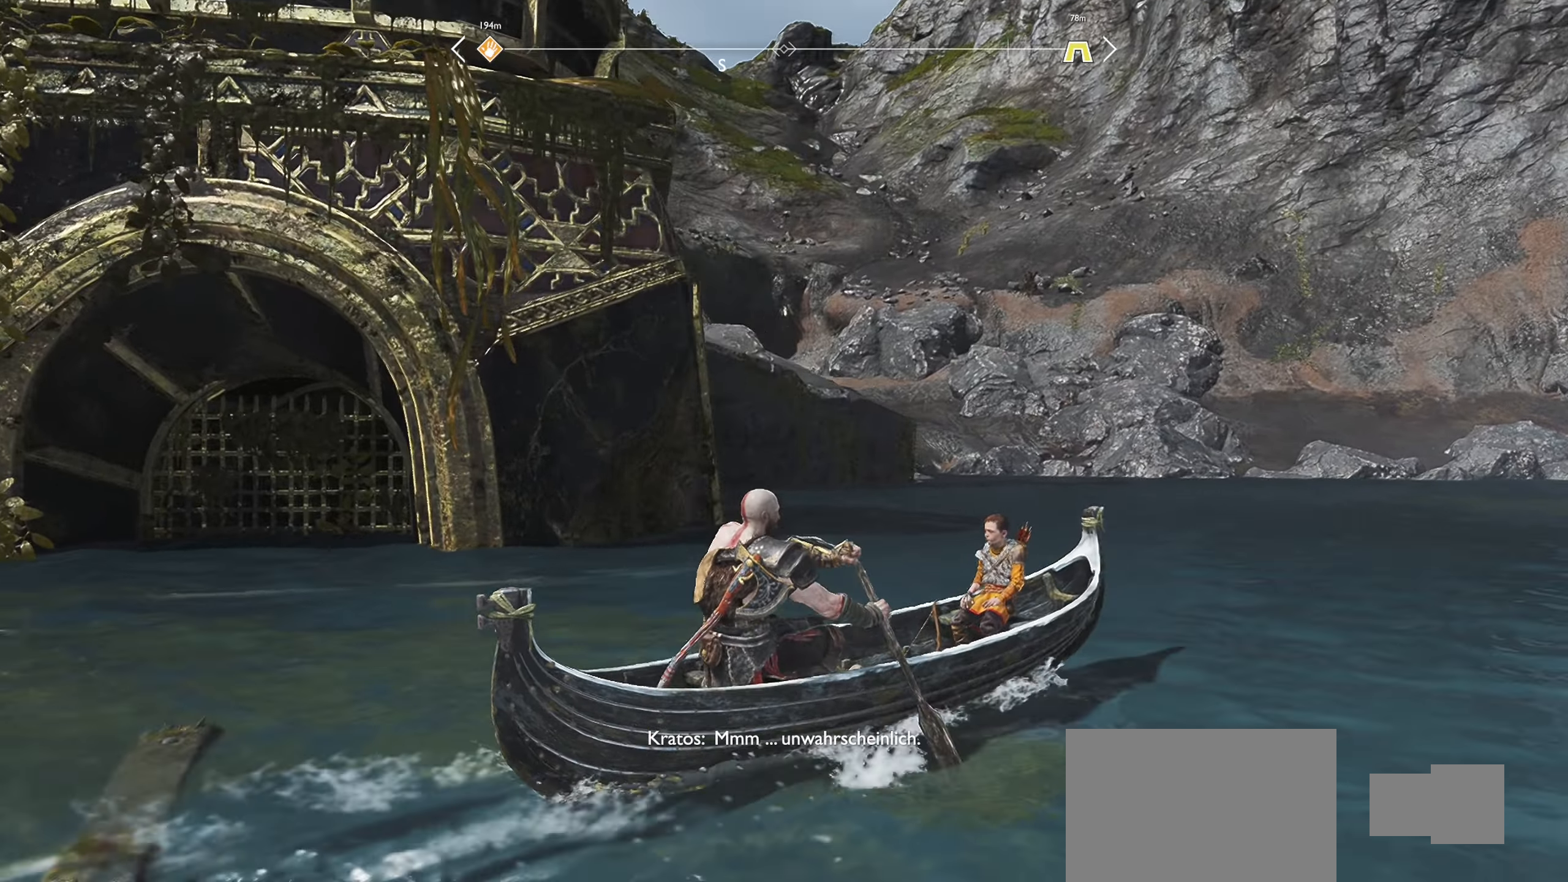
{"buttons": [], "left_stick": "up", "right_stick": "center", "events": [[317, "right_stick", "center"]]}
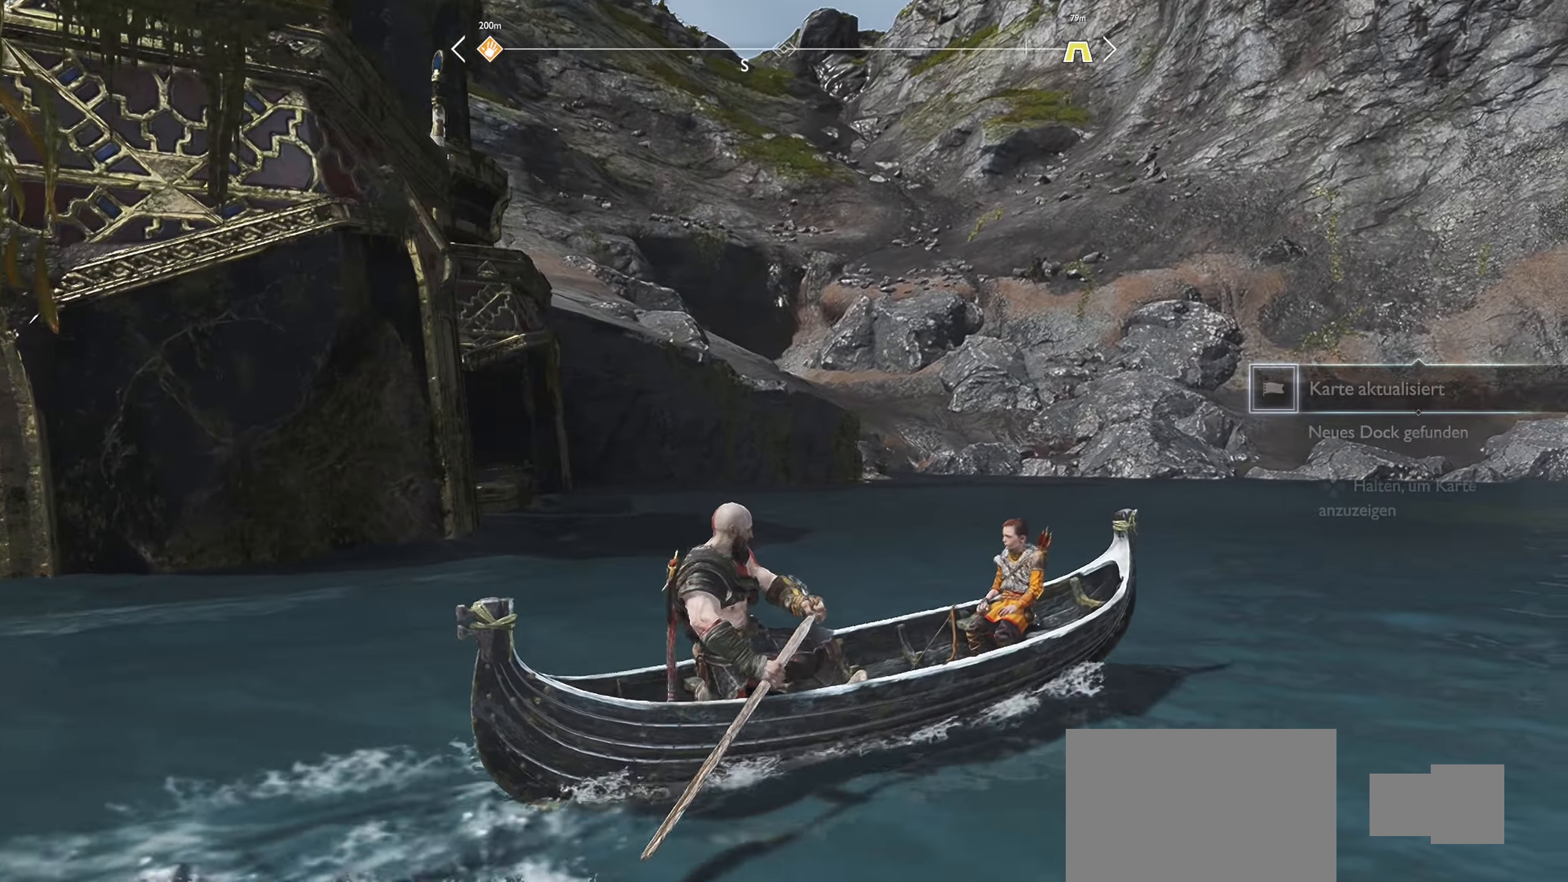
{"buttons": [], "left_stick": "up-right", "right_stick": "right", "events": [[34, "left_stick", "up-right"], [117, "right_stick", "right"]]}
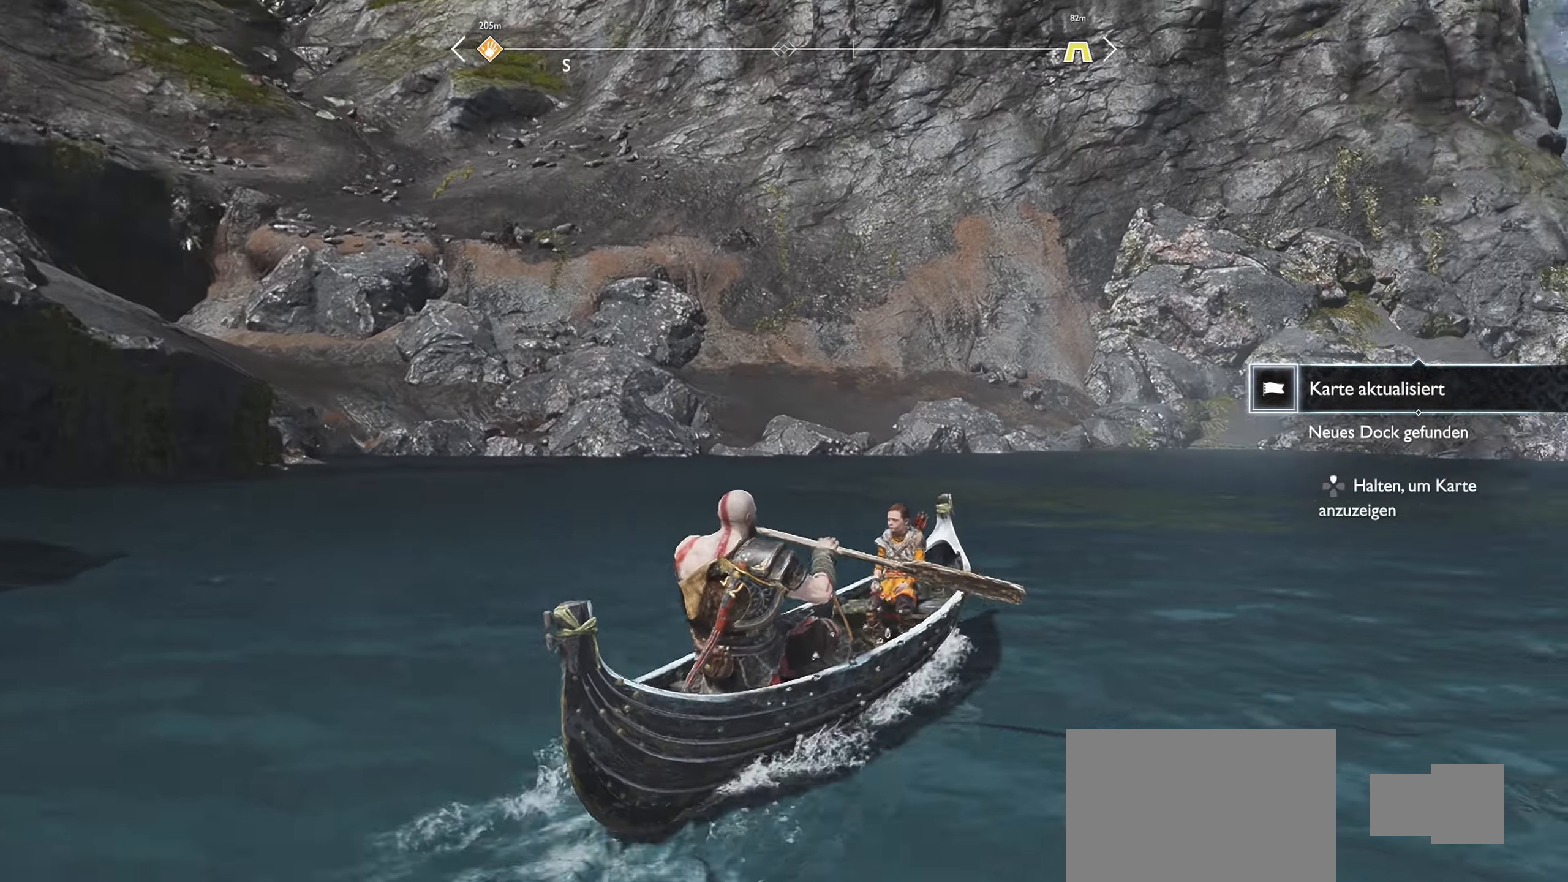
{"buttons": [], "left_stick": "up-right", "right_stick": "right", "events": [[50, "right_stick", "center"], [334, "right_stick", "right"]]}
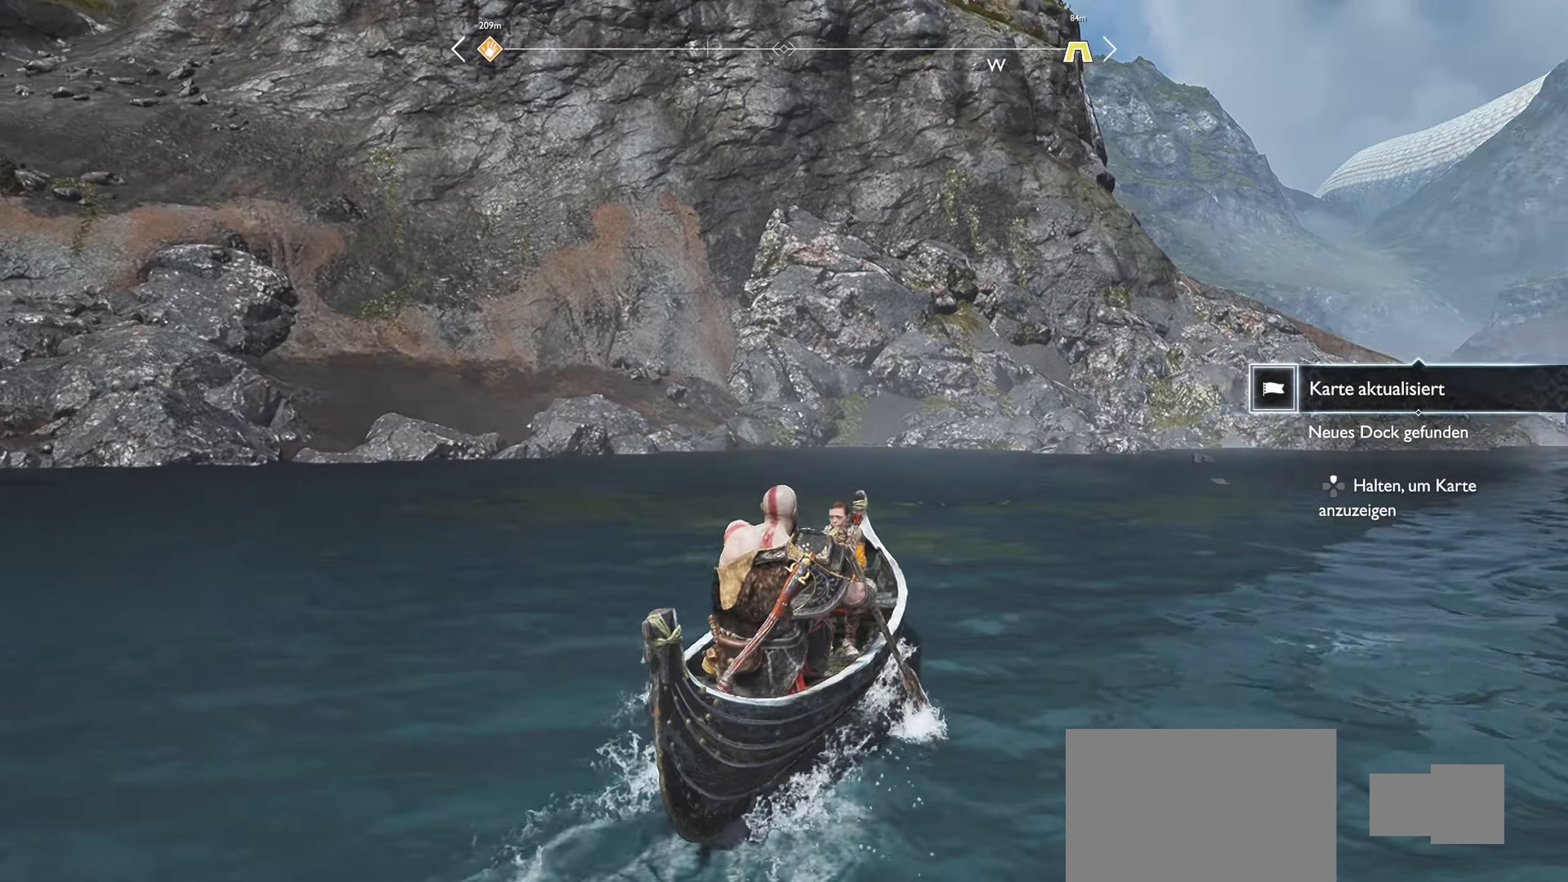
{"buttons": [], "left_stick": "up-right", "right_stick": "right", "events": [[134, "right_stick", "center"], [234, "right_stick", "right"]]}
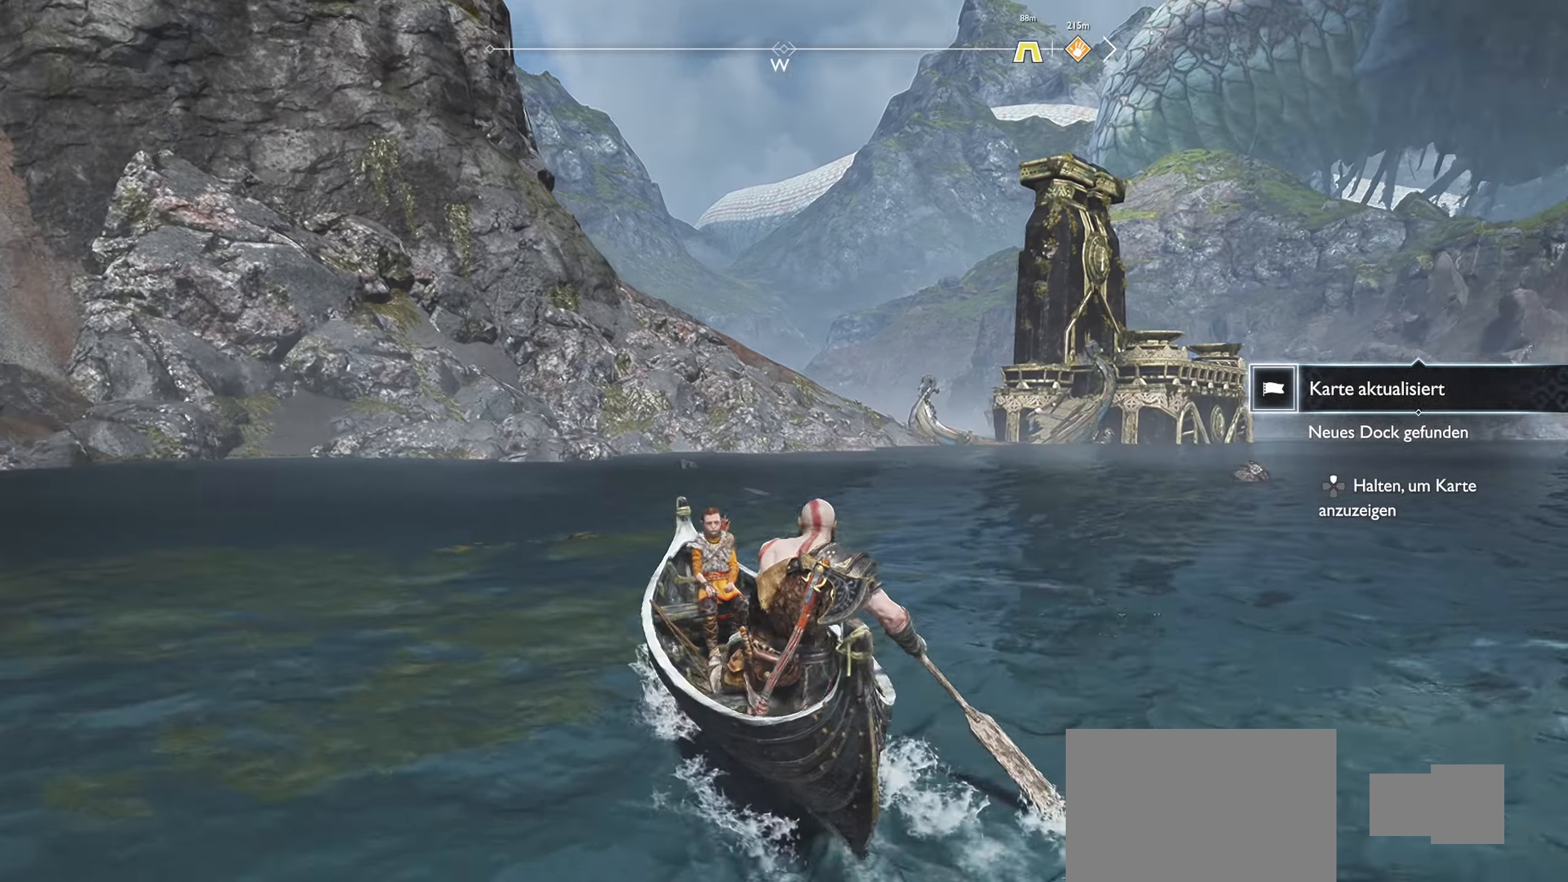
{"buttons": [], "left_stick": "up-right", "right_stick": "center", "events": [[134, "right_stick", "center"]]}
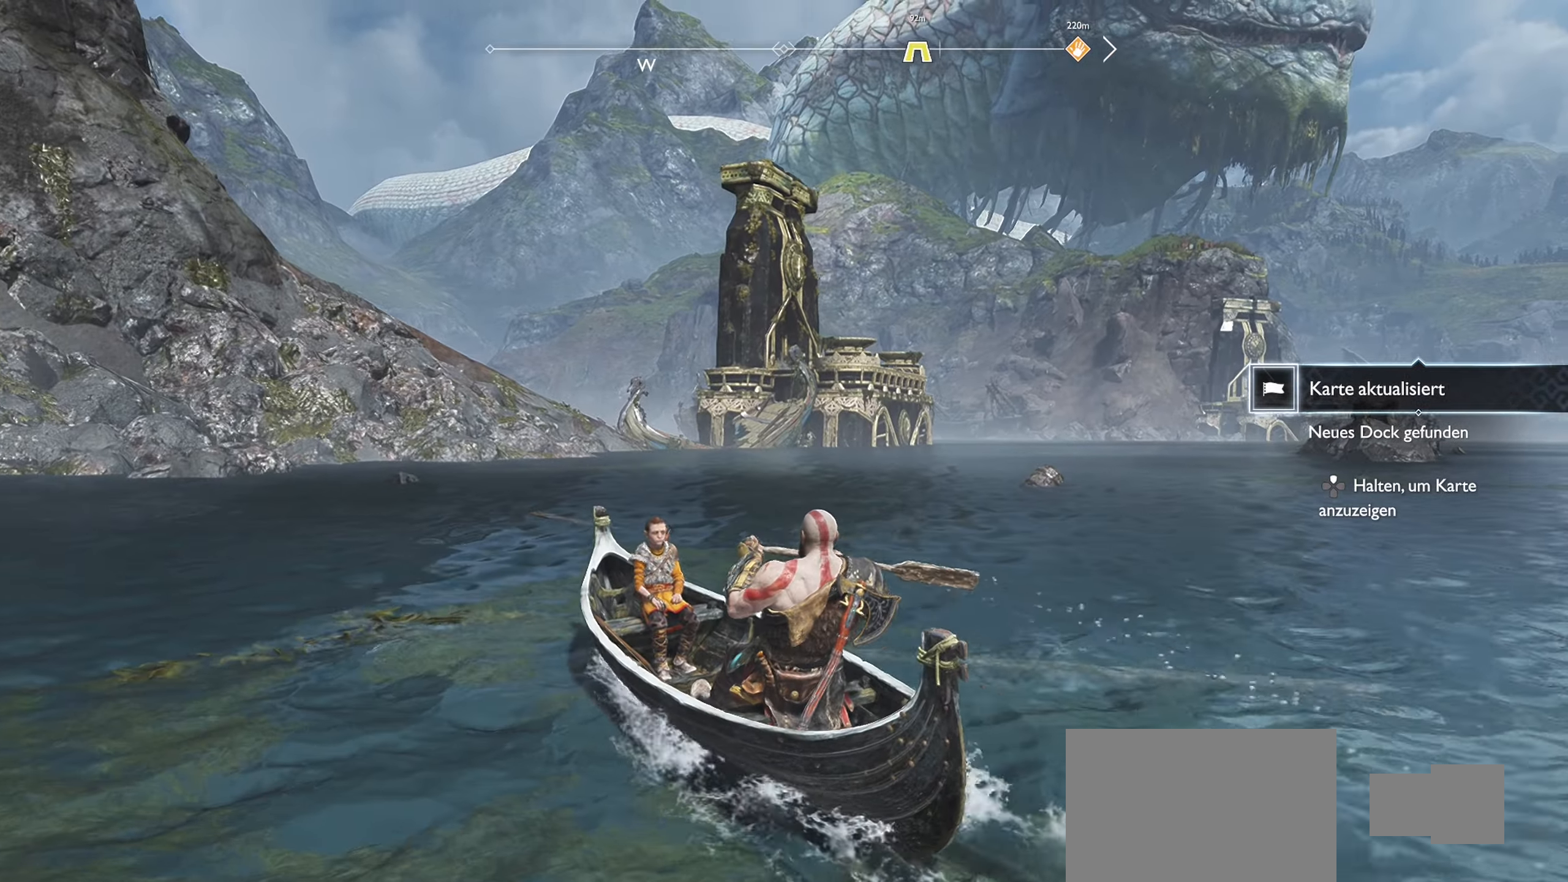
{"buttons": [], "left_stick": "up-right", "right_stick": "center", "events": []}
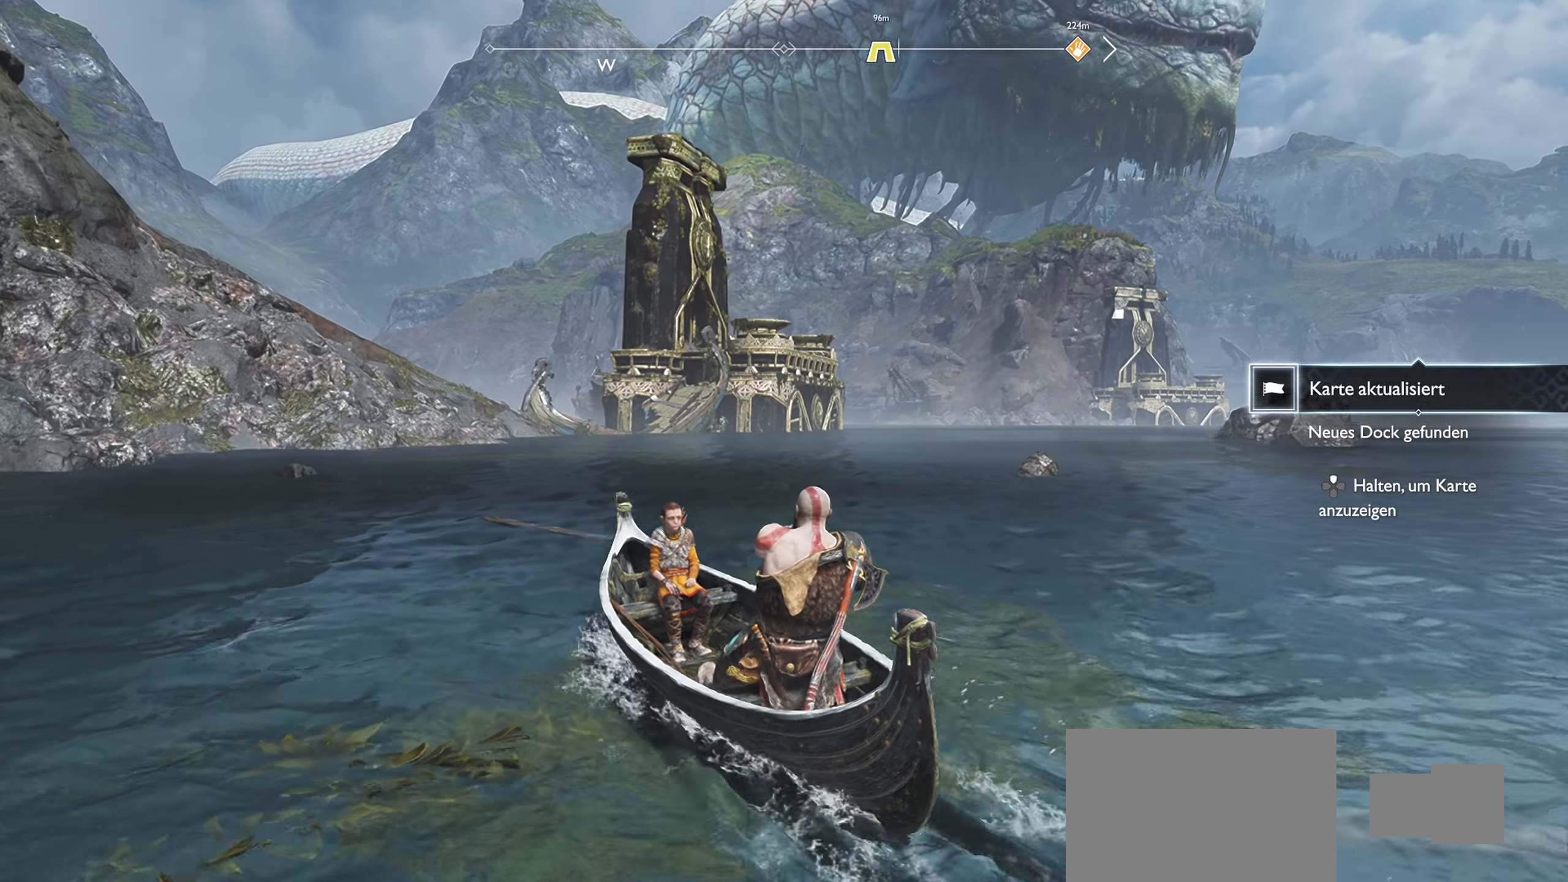
{"buttons": [], "left_stick": "up-right", "right_stick": "center", "events": []}
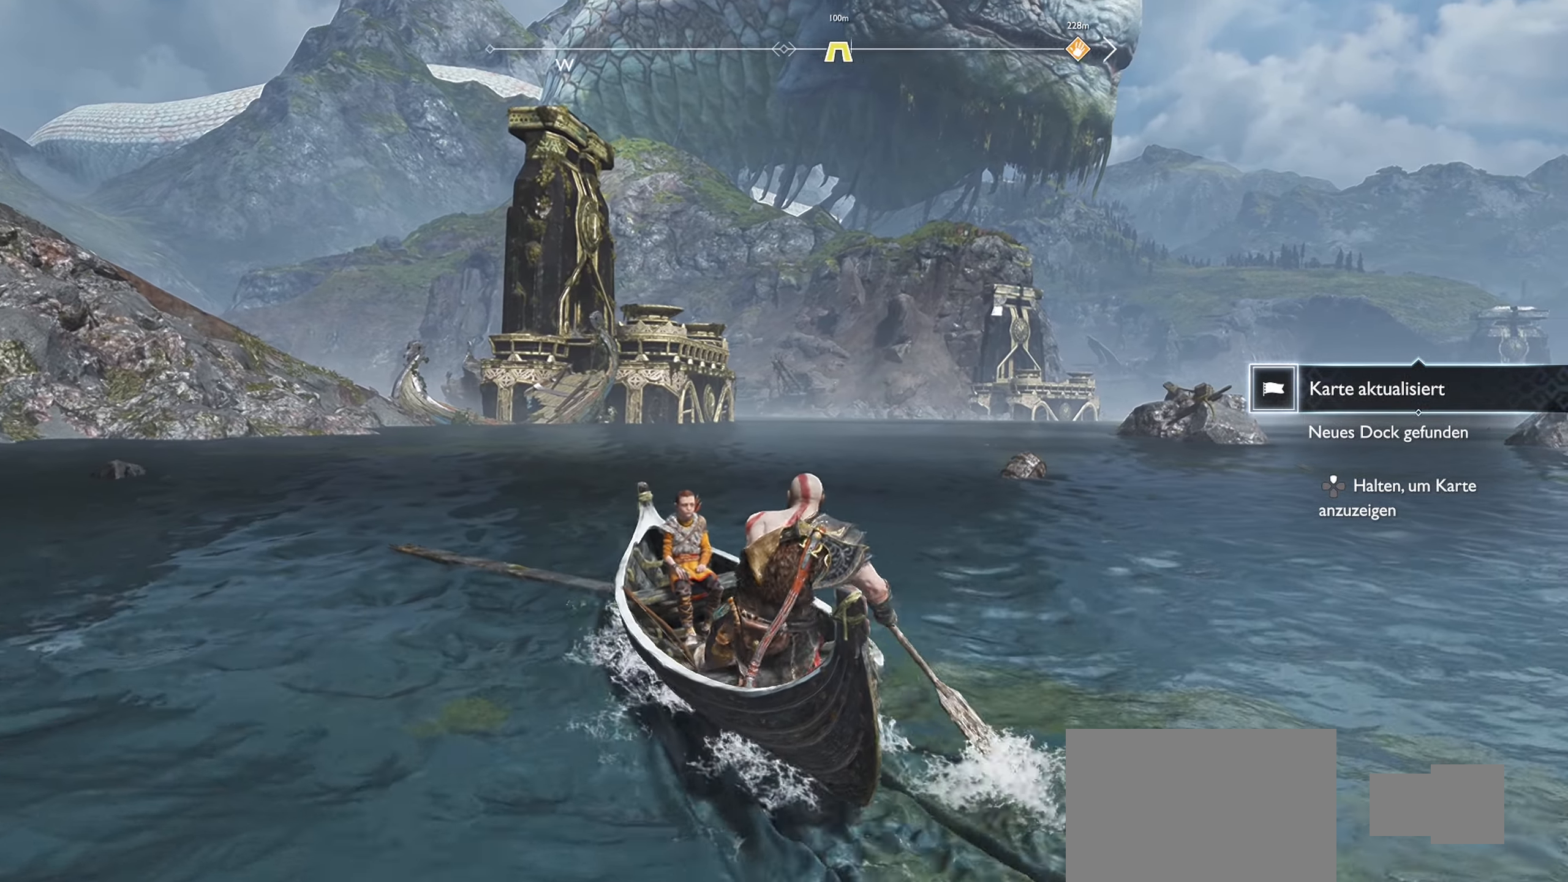
{"buttons": [], "left_stick": "right", "right_stick": "center", "events": [[116, "left_stick", "right"], [116, "right_stick", "right"], [433, "right_stick", "center"]]}
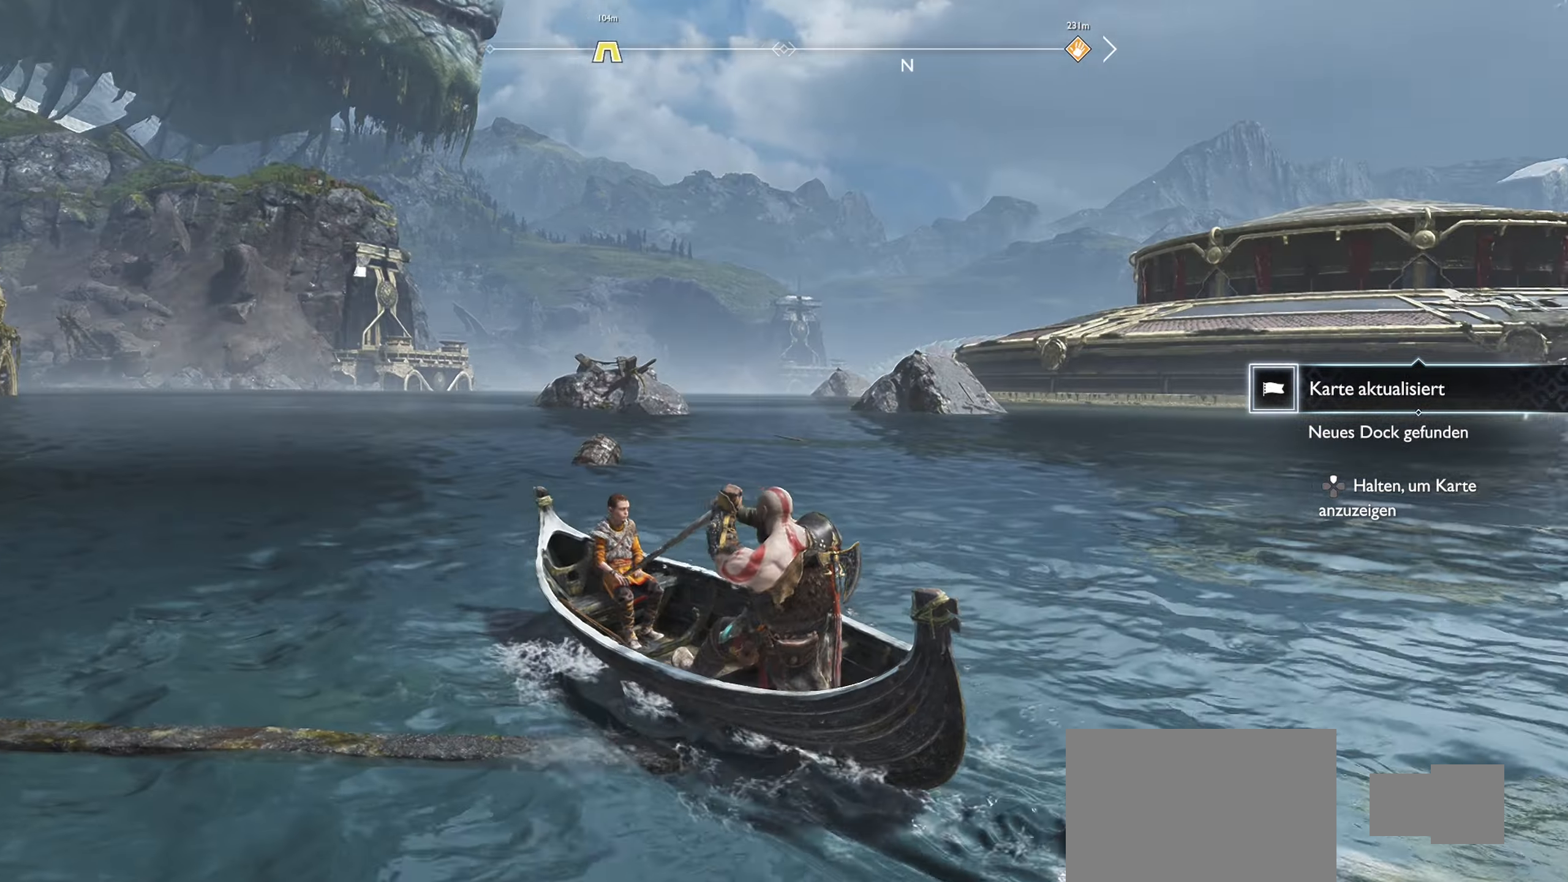
{"buttons": [], "left_stick": "up", "right_stick": "down-left", "events": [[401, "left_stick", "up"], [467, "right_stick", "down-left"]]}
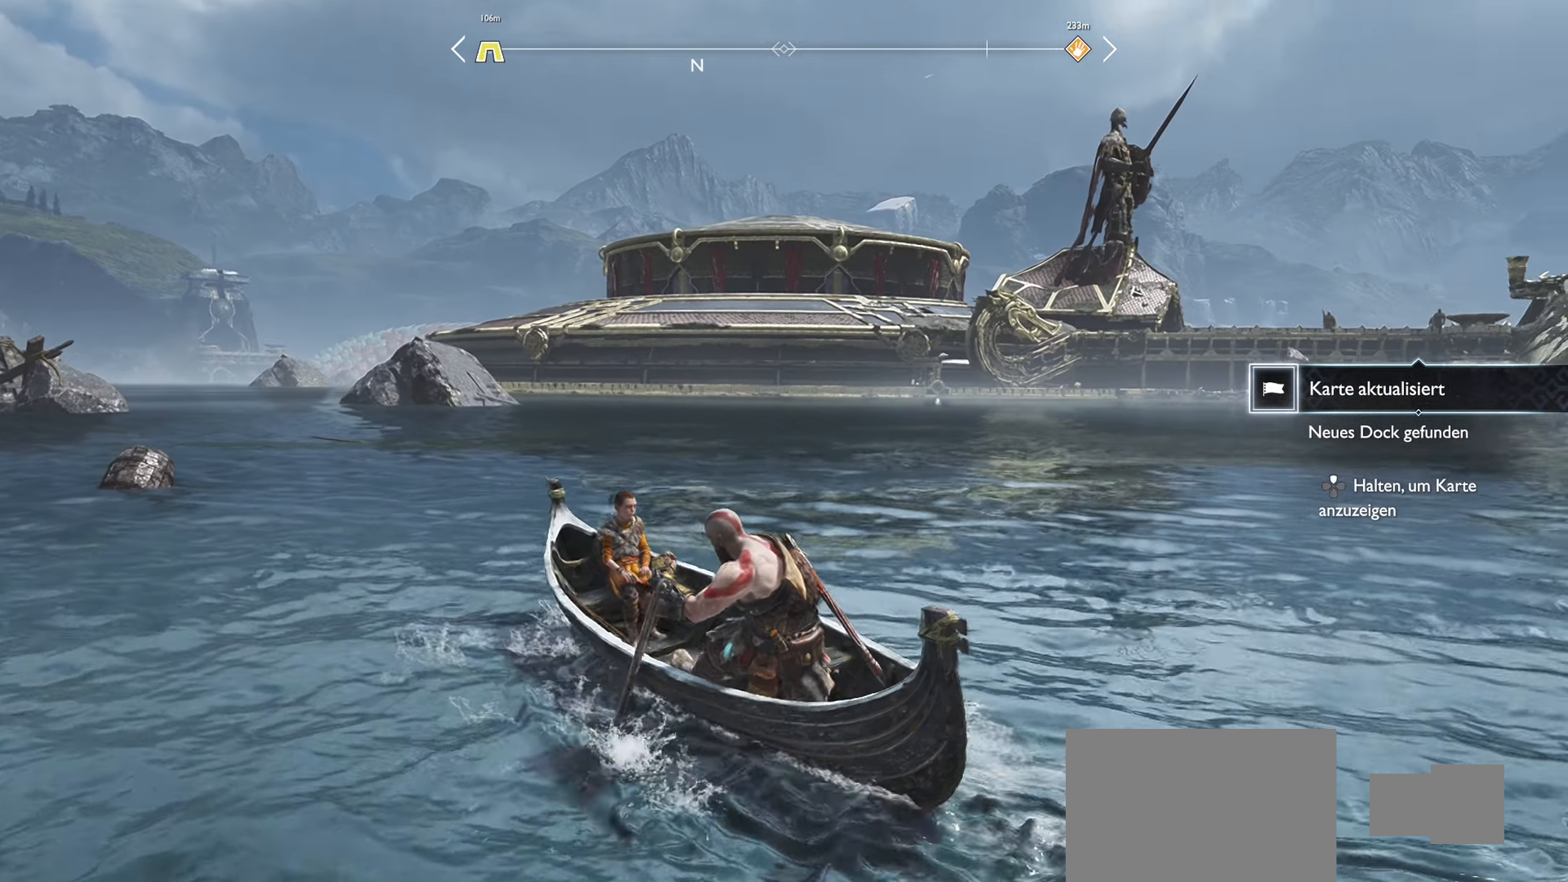
{"buttons": [], "left_stick": "up-left", "right_stick": "center", "events": [[350, "right_stick", "center"], [367, "left_stick", "up-left"]]}
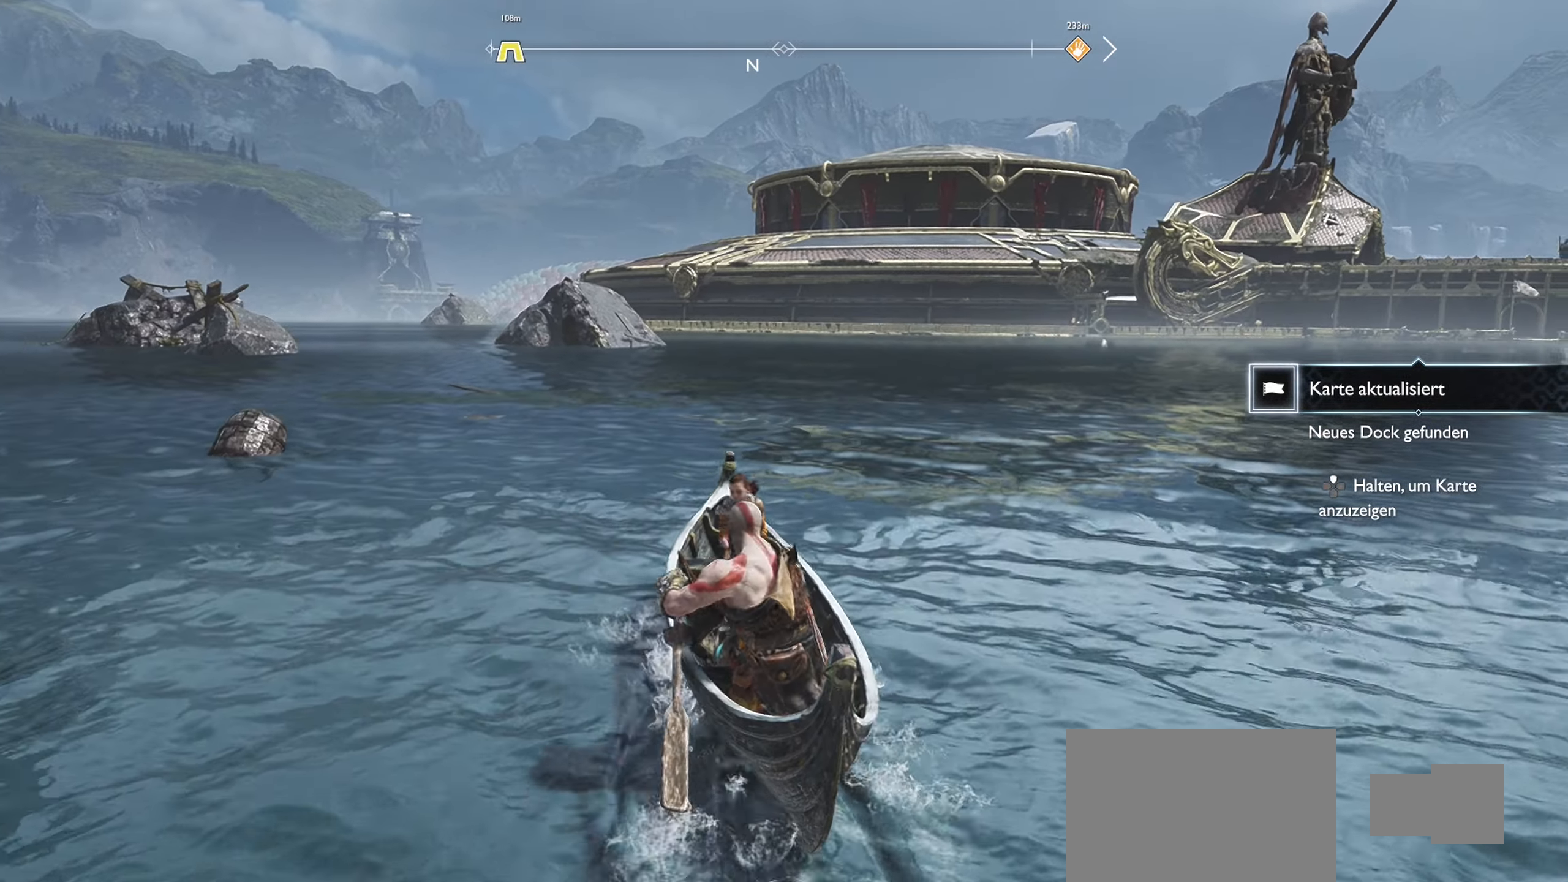
{"buttons": [], "left_stick": "up-left", "right_stick": "left", "events": [[116, "right_stick", "left"]]}
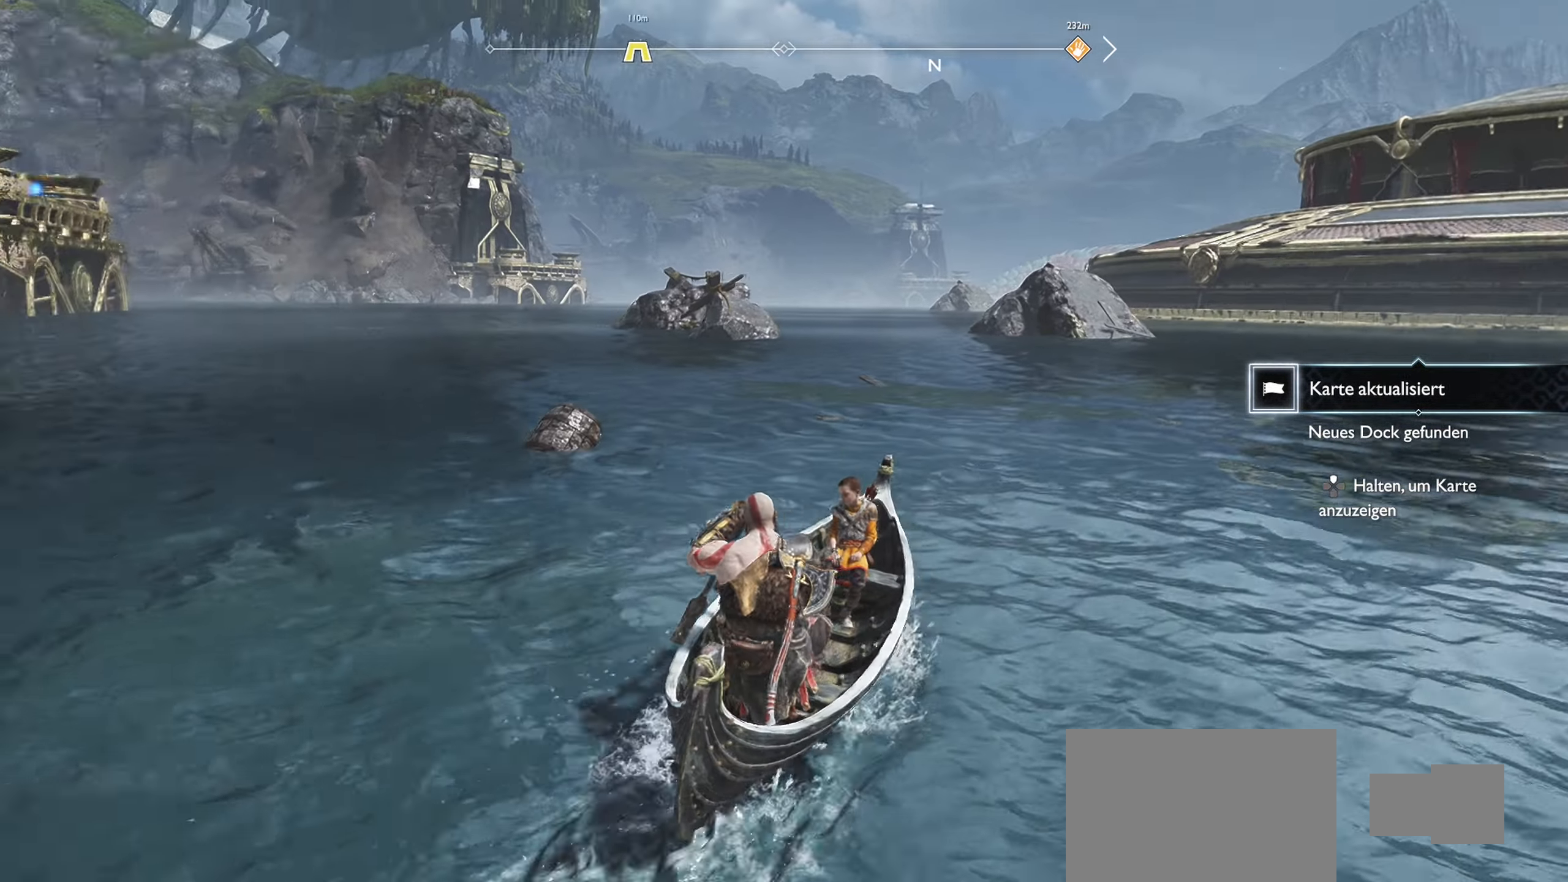
{"buttons": [], "left_stick": "up-left", "right_stick": "left", "events": [[17, "right_stick", "center"], [417, "right_stick", "left"]]}
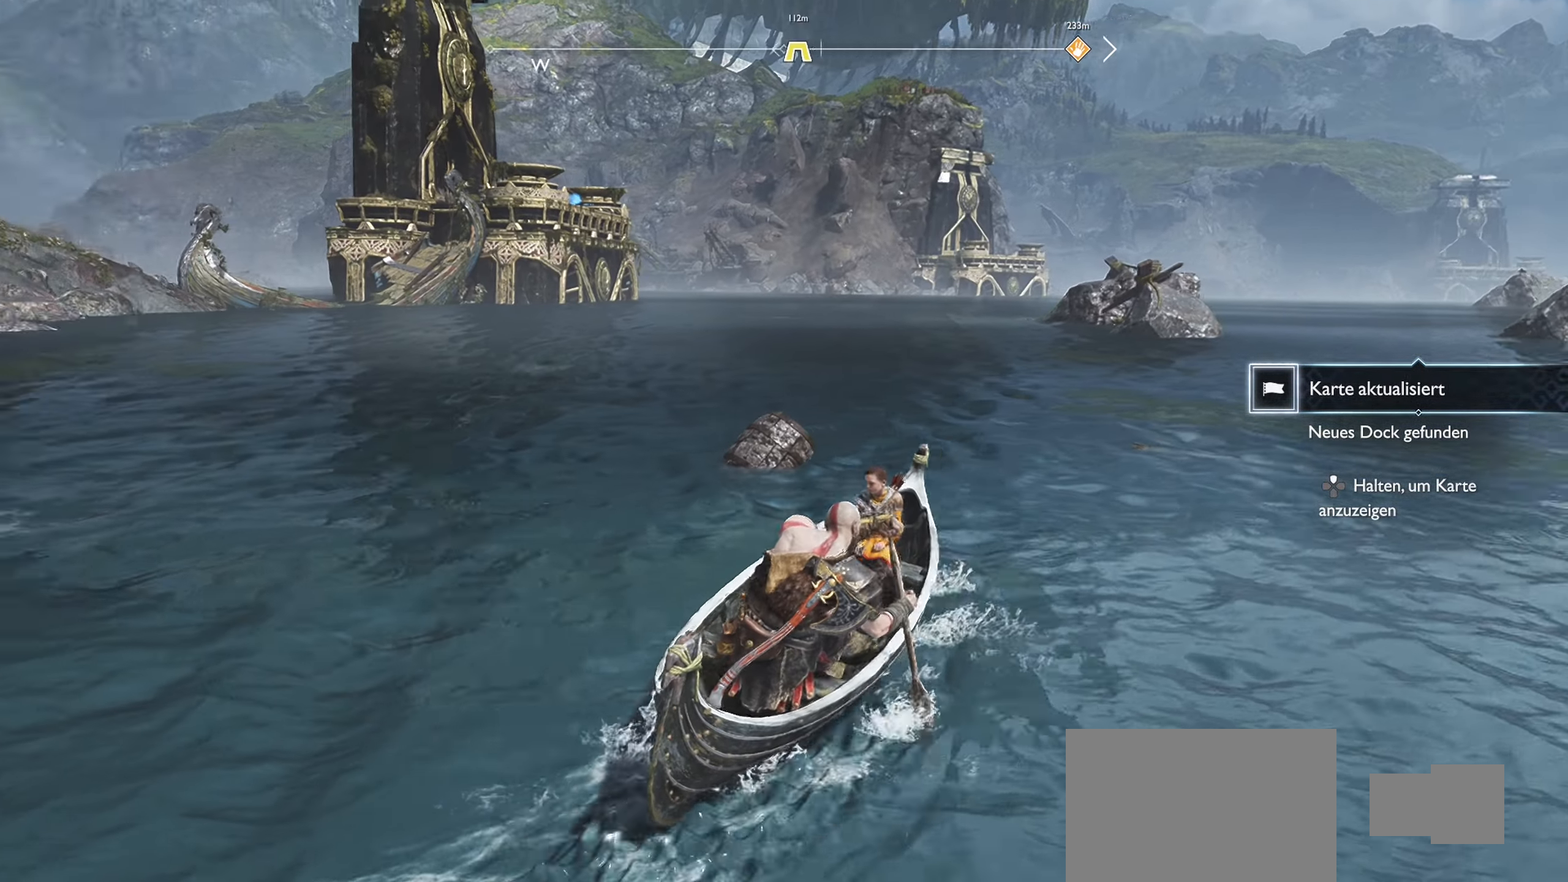
{"buttons": [], "left_stick": "up", "right_stick": "center", "events": [[233, "right_stick", "center"], [333, "left_stick", "up"]]}
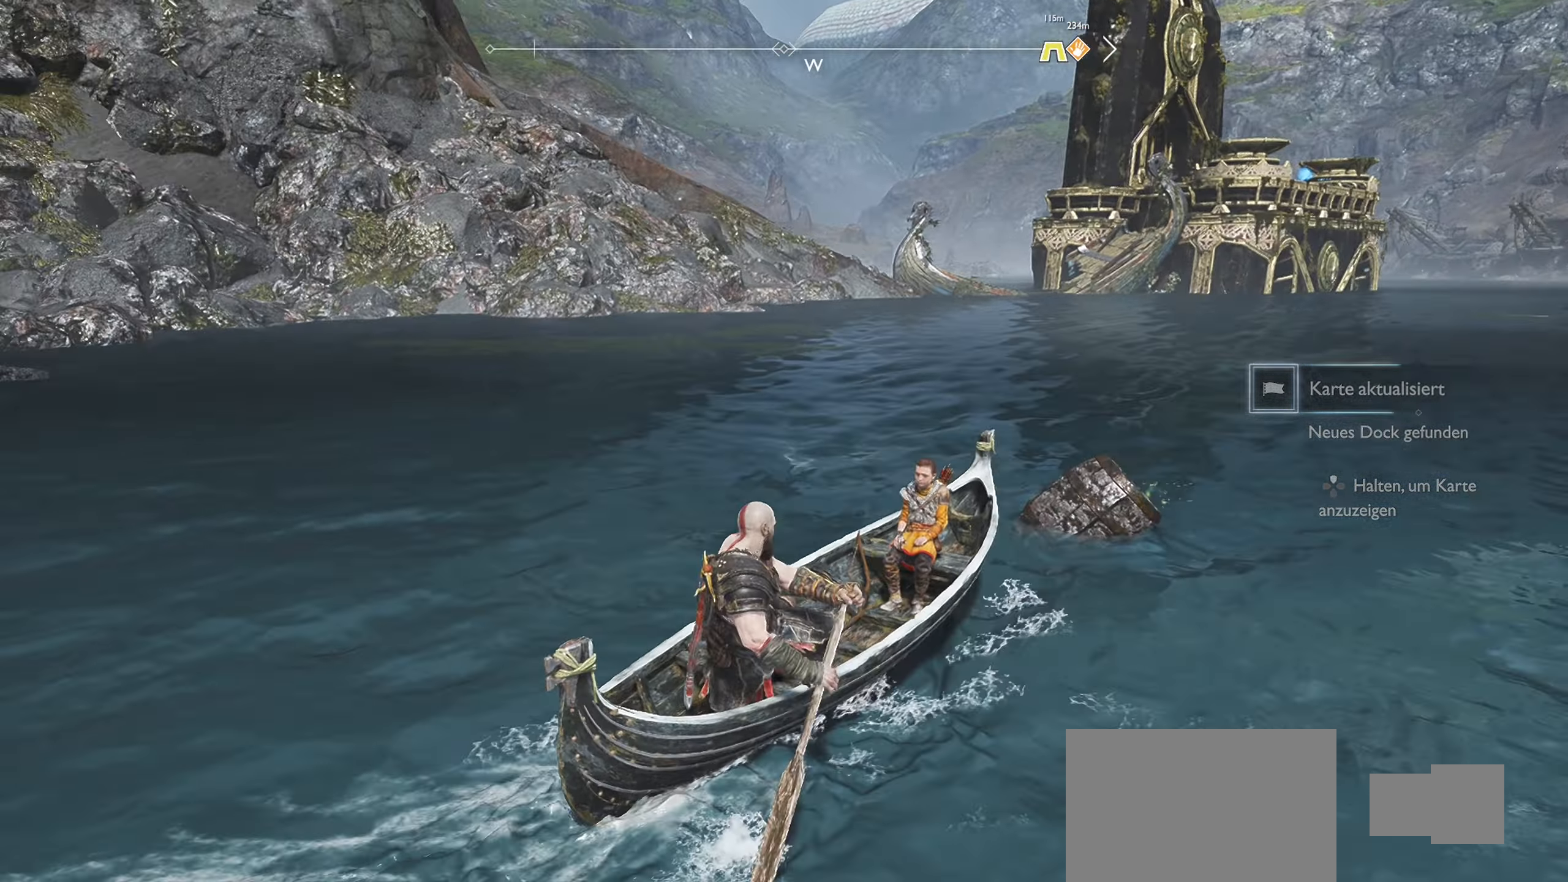
{"buttons": [], "left_stick": "up-right", "right_stick": "center", "events": [[100, "left_stick", "up-right"]]}